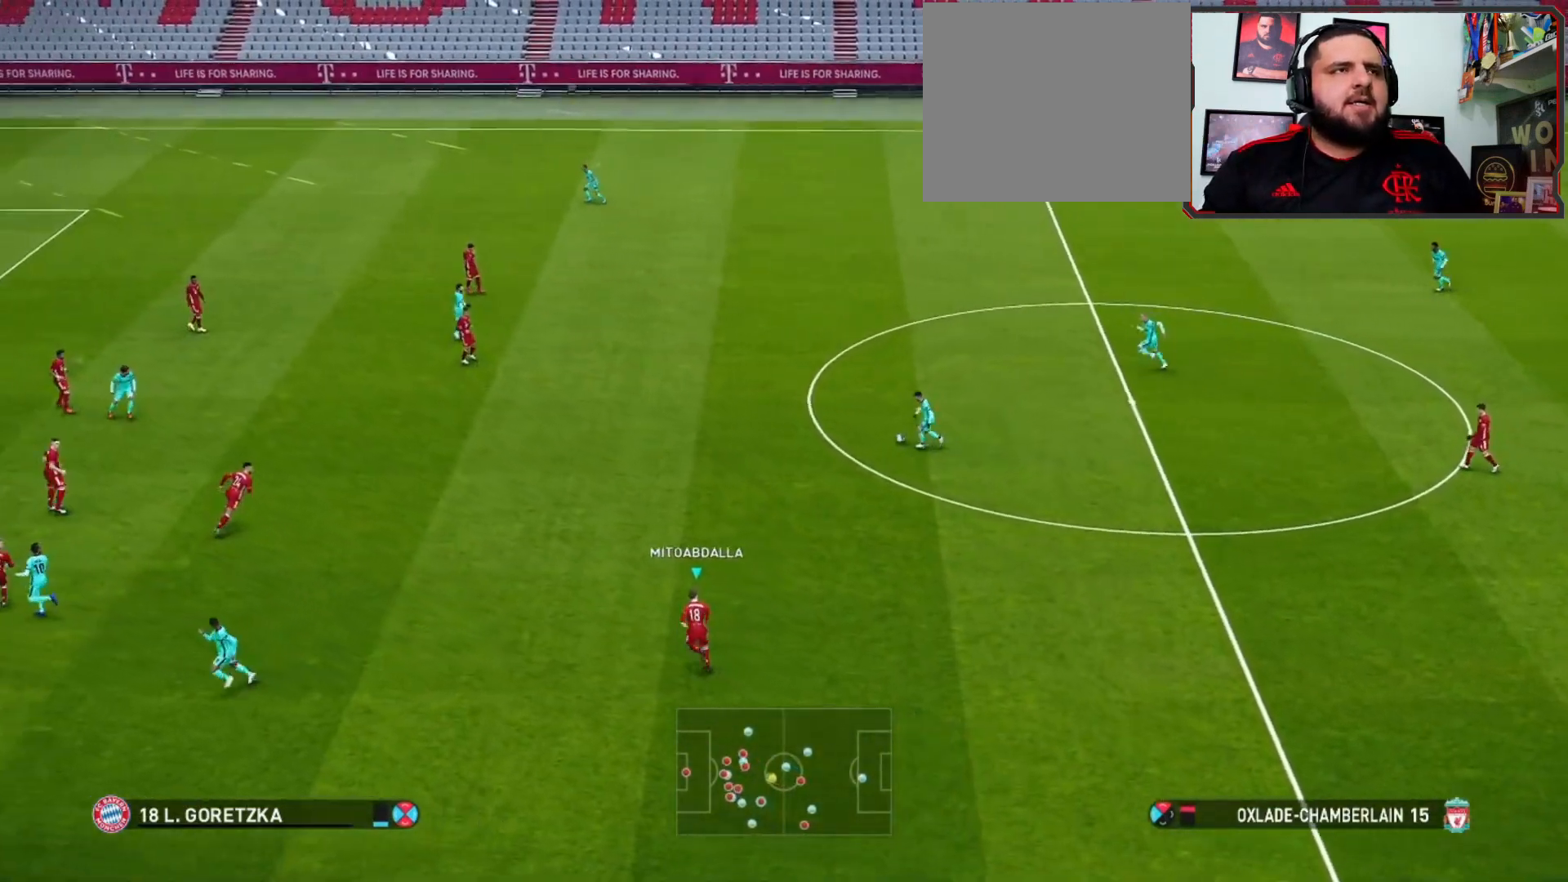
Gameplay with a controller (PlayStation layout); each line is a JSON object with the inputs held at the frame after it. "events" lists button and stick changes between this image and that frame as [ms after this image, input, new state], when the widget could be followed in between.
{"buttons": ["R1"], "left_stick": "up-left", "right_stick": "center", "events": []}
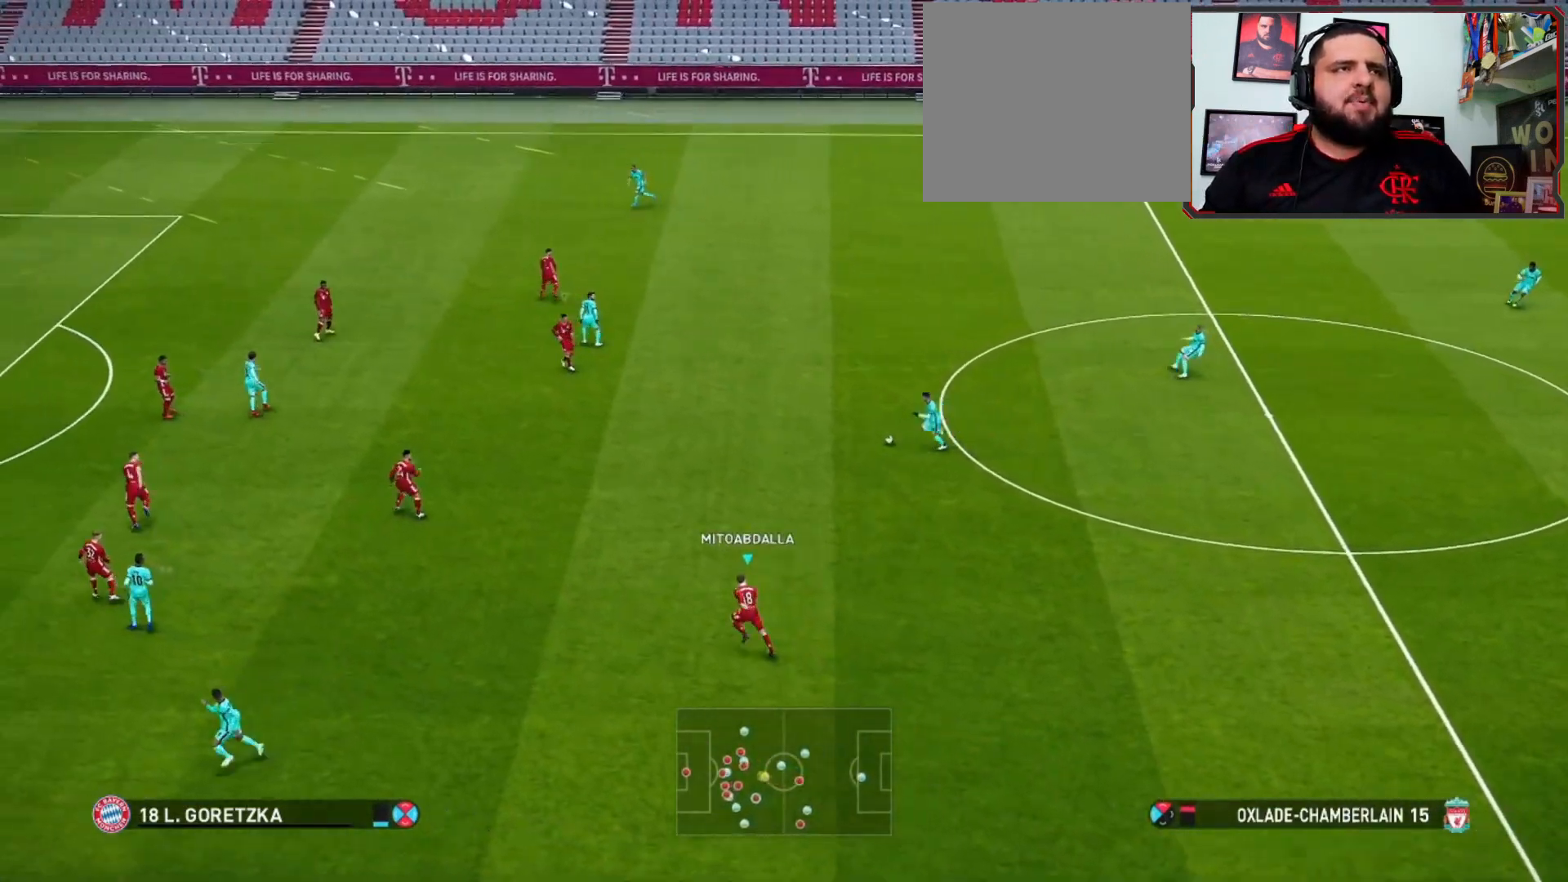
{"buttons": ["L1", "R1"], "left_stick": "up", "right_stick": "center", "events": [[467, "L1", "down"], [500, "left_stick", "up"]]}
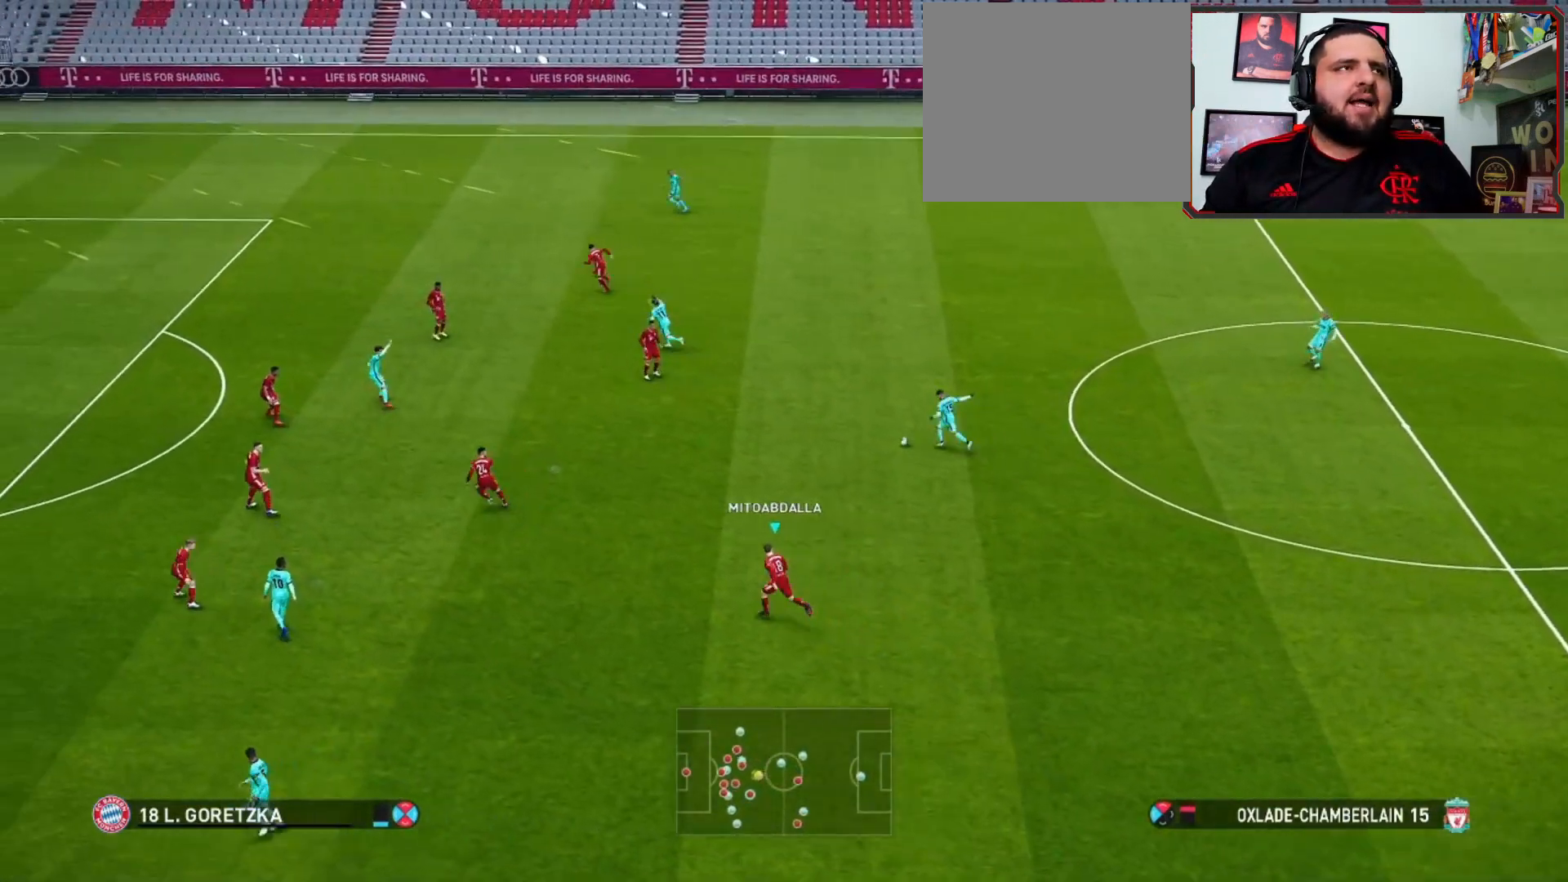
{"buttons": ["R1"], "left_stick": "up-left", "right_stick": "center", "events": [[100, "L1", "up"], [100, "left_stick", "up-left"]]}
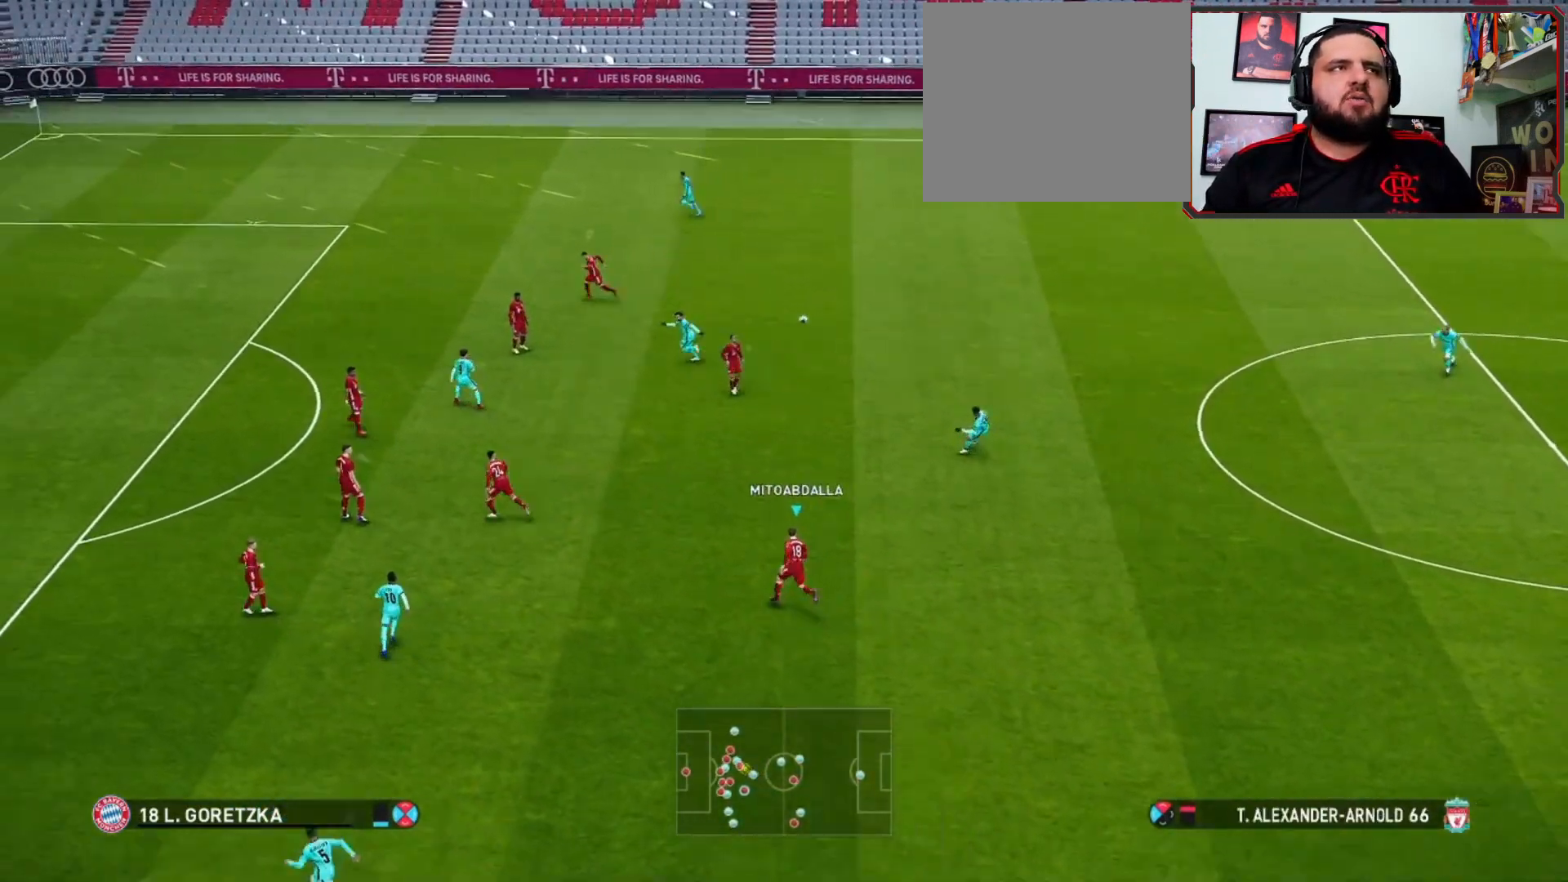
{"buttons": ["R1"], "left_stick": "up-left", "right_stick": "center", "events": []}
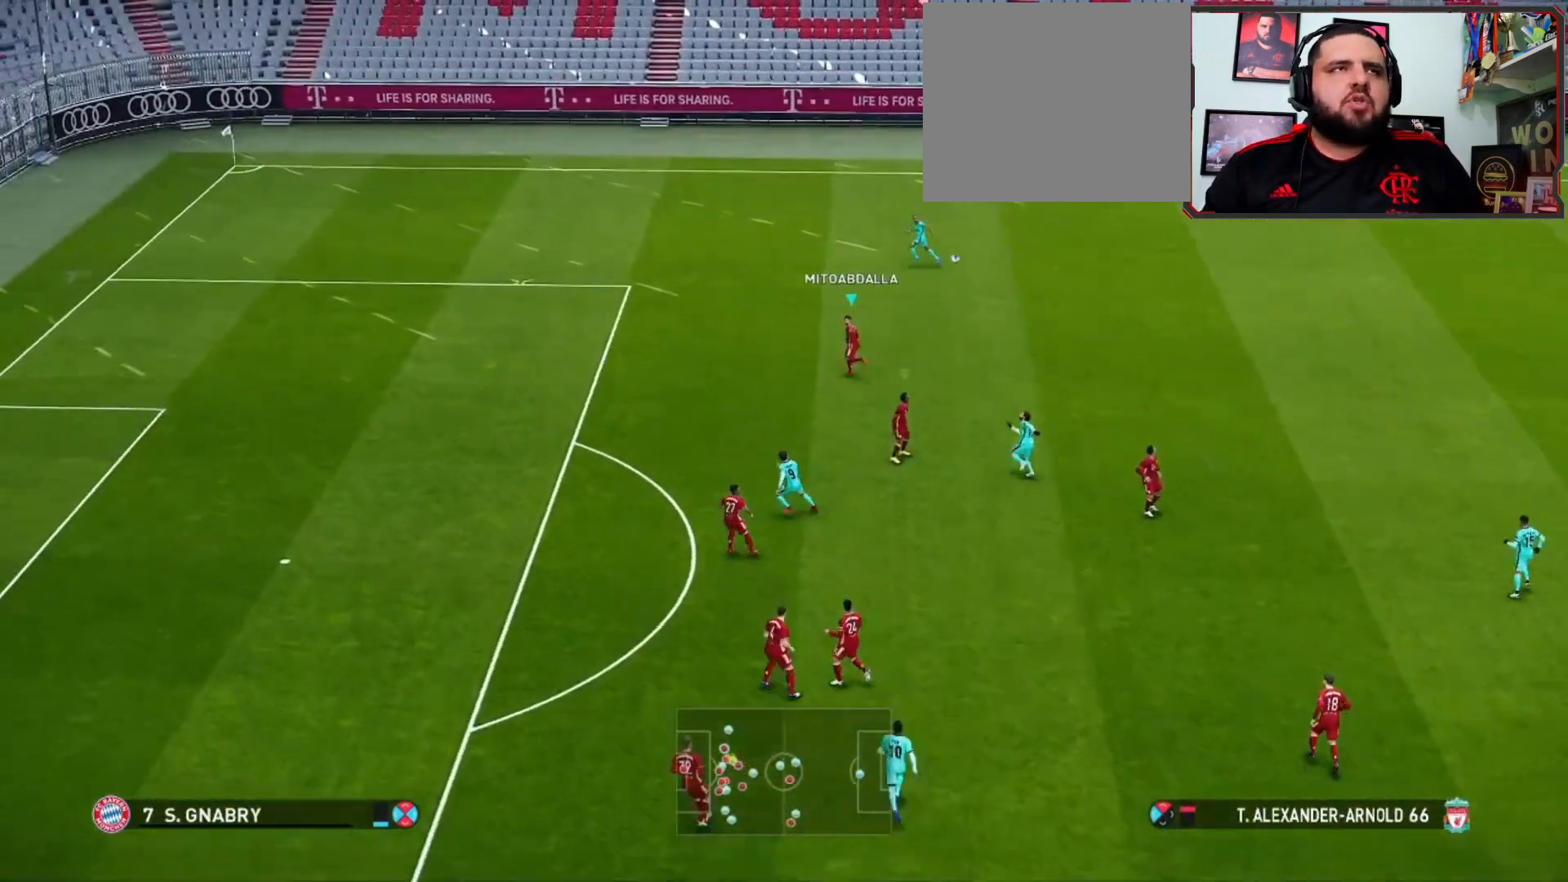
{"buttons": ["R1"], "left_stick": "up-left", "right_stick": "center", "events": []}
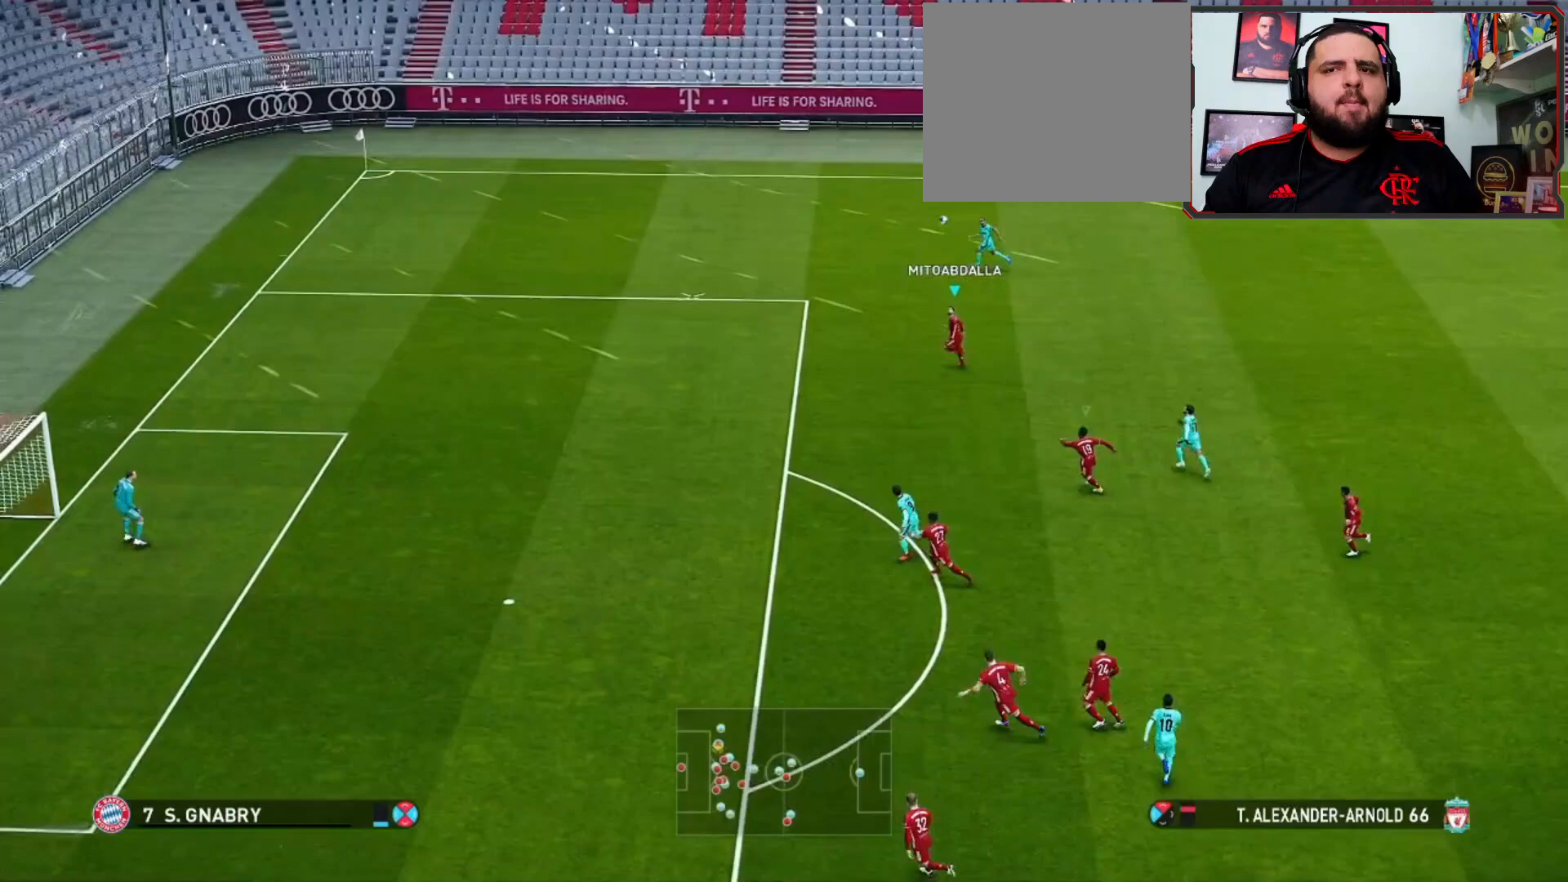
{"buttons": ["R1"], "left_stick": "up-left", "right_stick": "center", "events": [[67, "R1", "up"], [500, "R1", "down"]]}
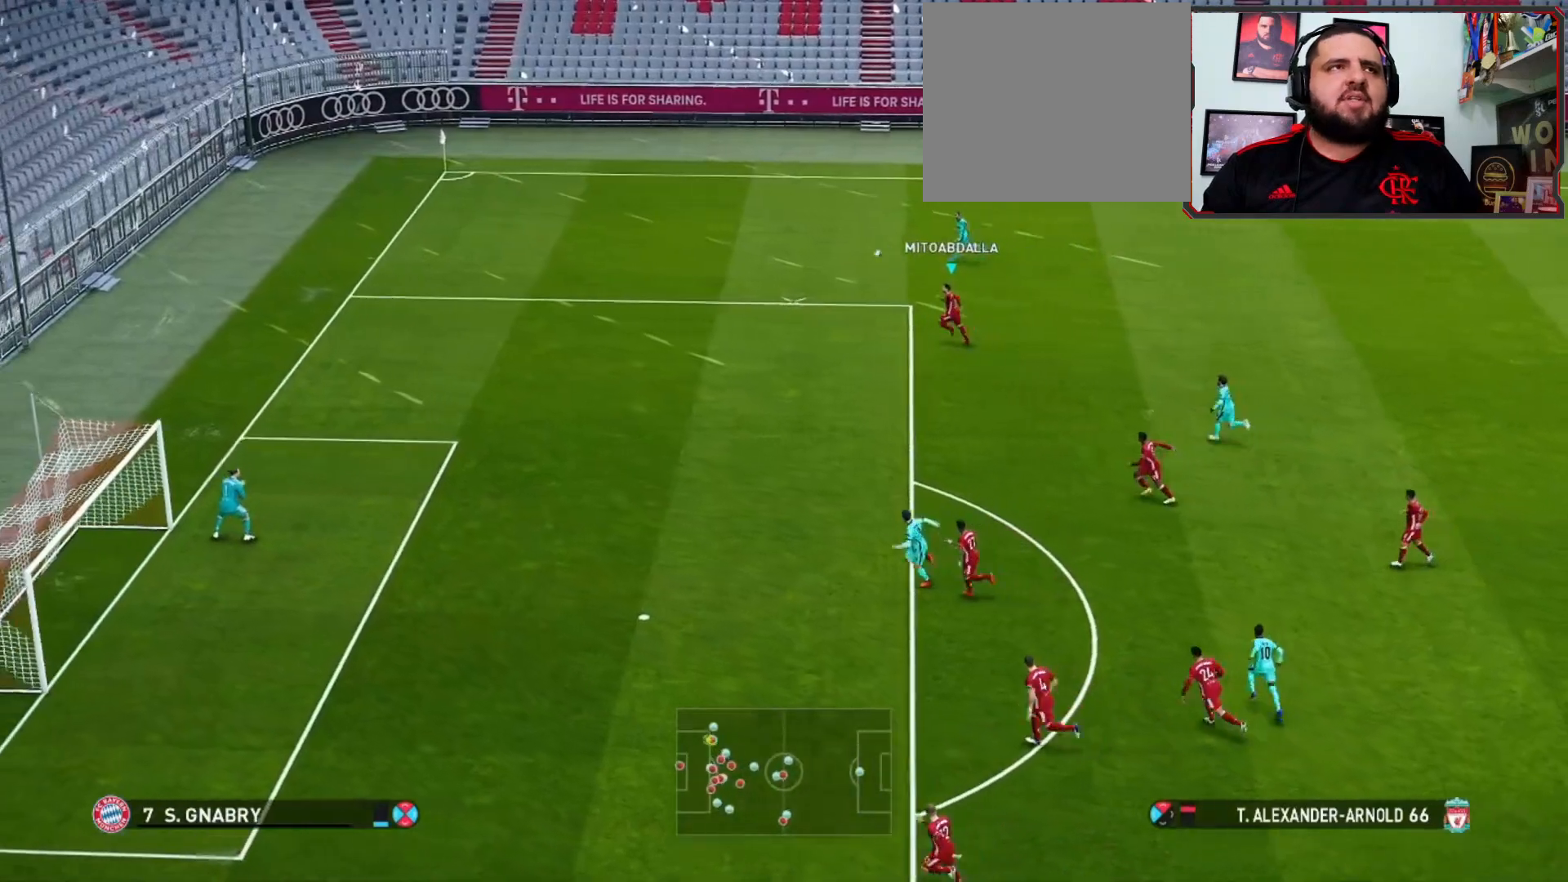
{"buttons": ["R1"], "left_stick": "up-left", "right_stick": "center", "events": []}
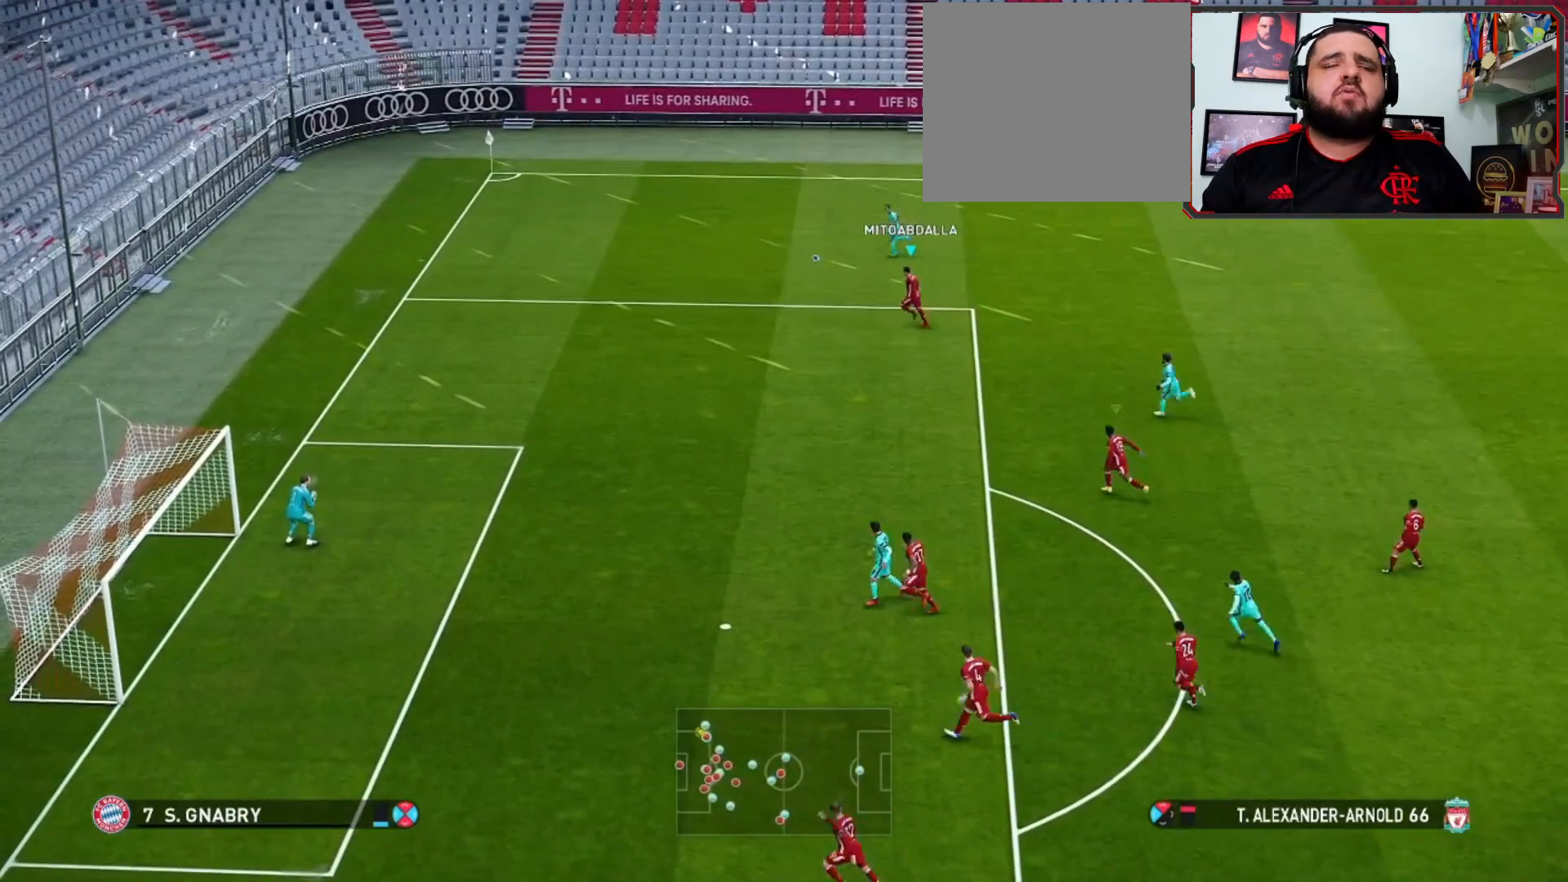
{"buttons": ["R1"], "left_stick": "up-left", "right_stick": "center", "events": []}
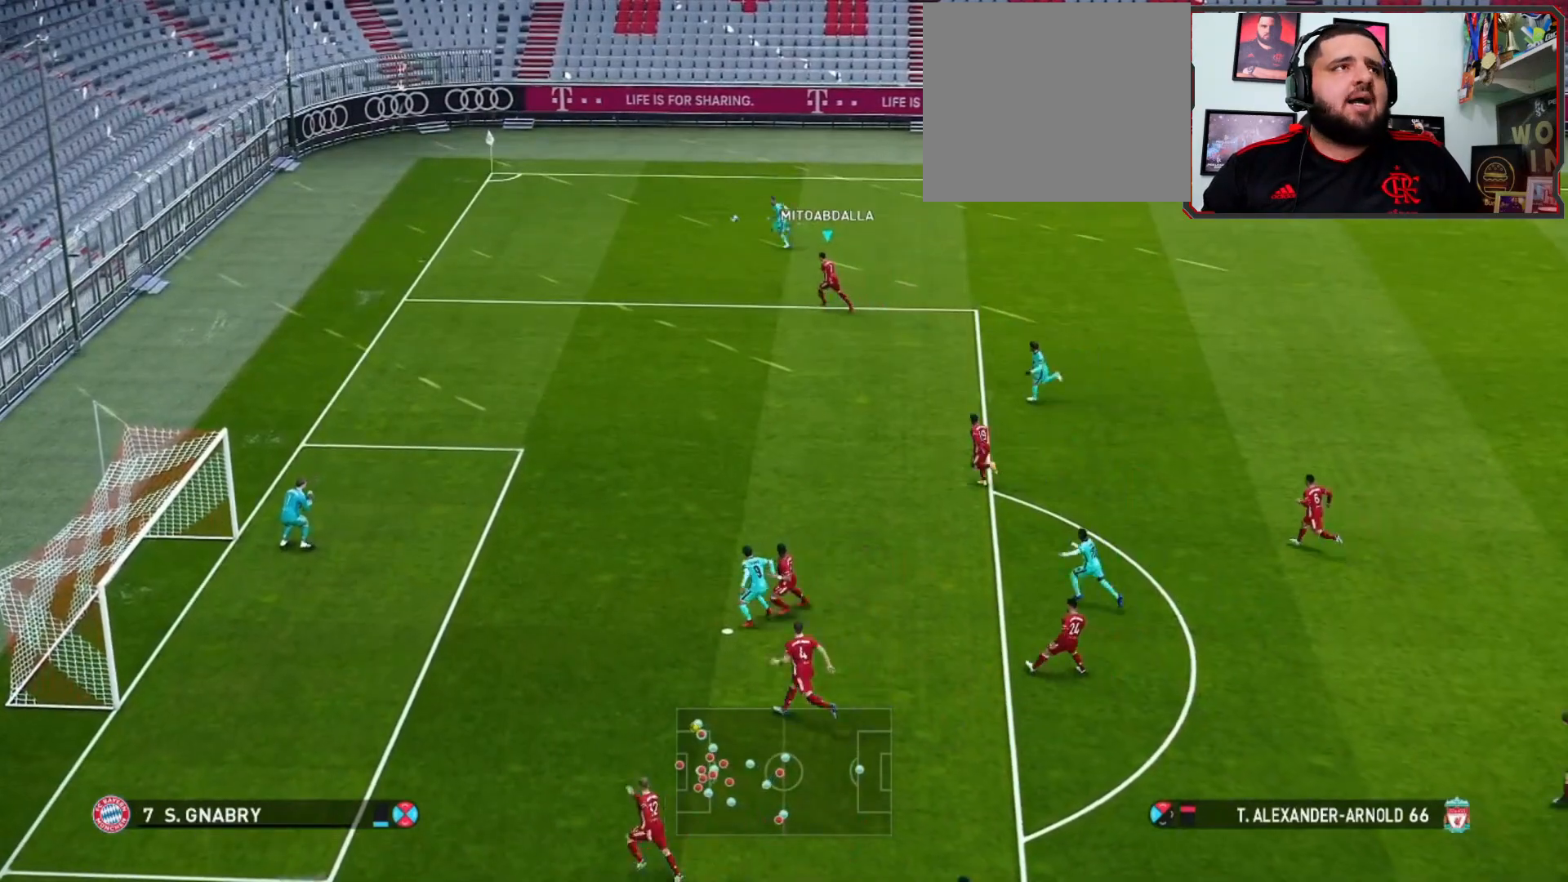
{"buttons": ["CROSS", "R1"], "left_stick": "center", "right_stick": "center", "events": [[233, "CROSS", "down"], [333, "left_stick", "center"]]}
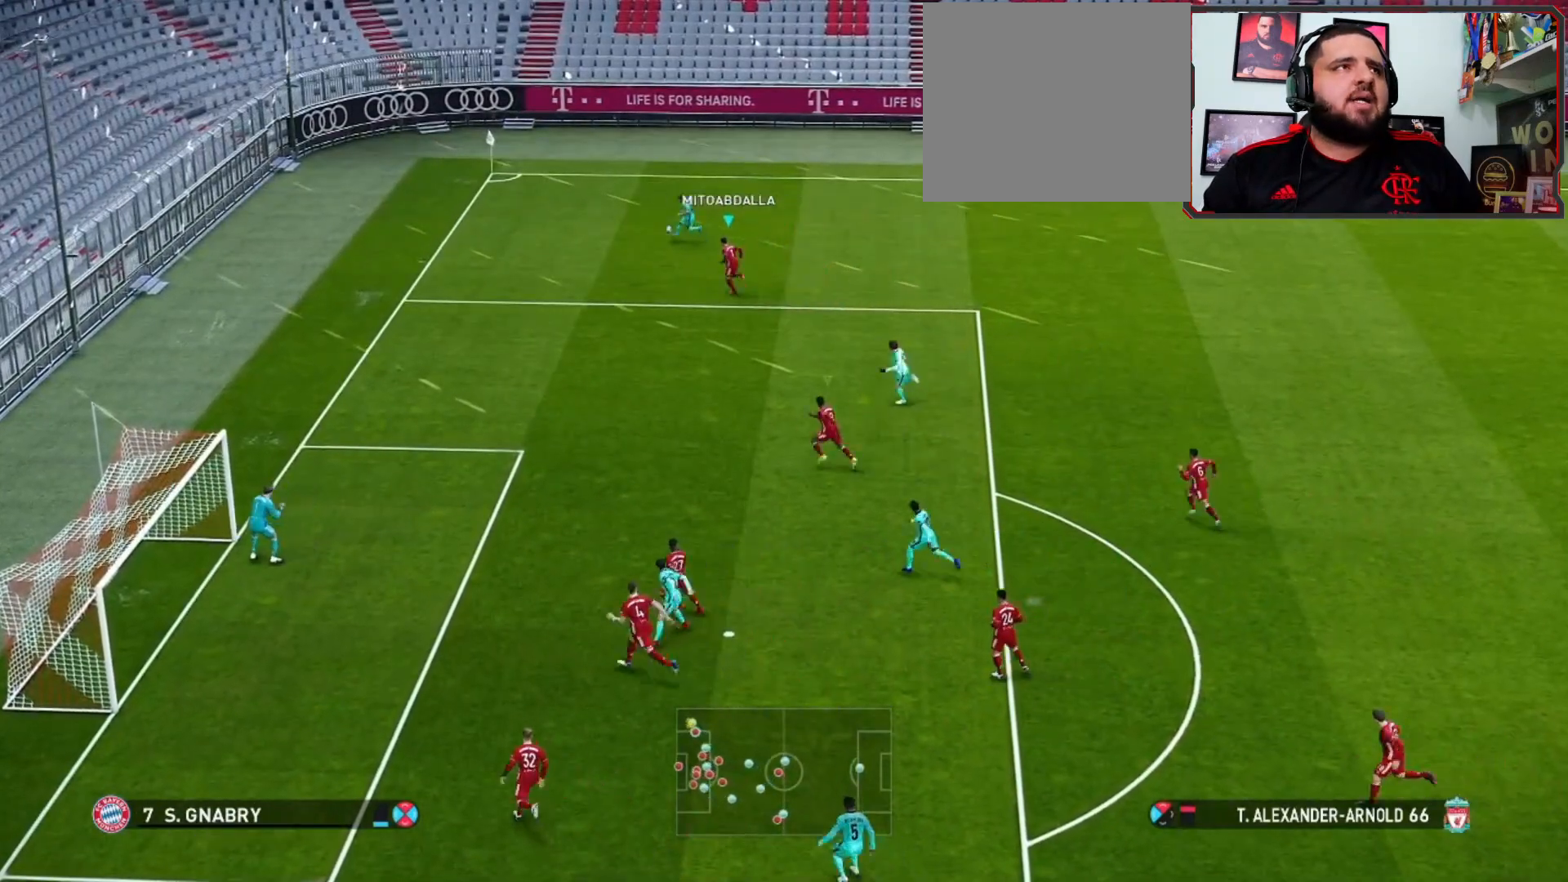
{"buttons": ["CROSS", "R1"], "left_stick": "up-right", "right_stick": "center", "events": [[300, "left_stick", "up-right"]]}
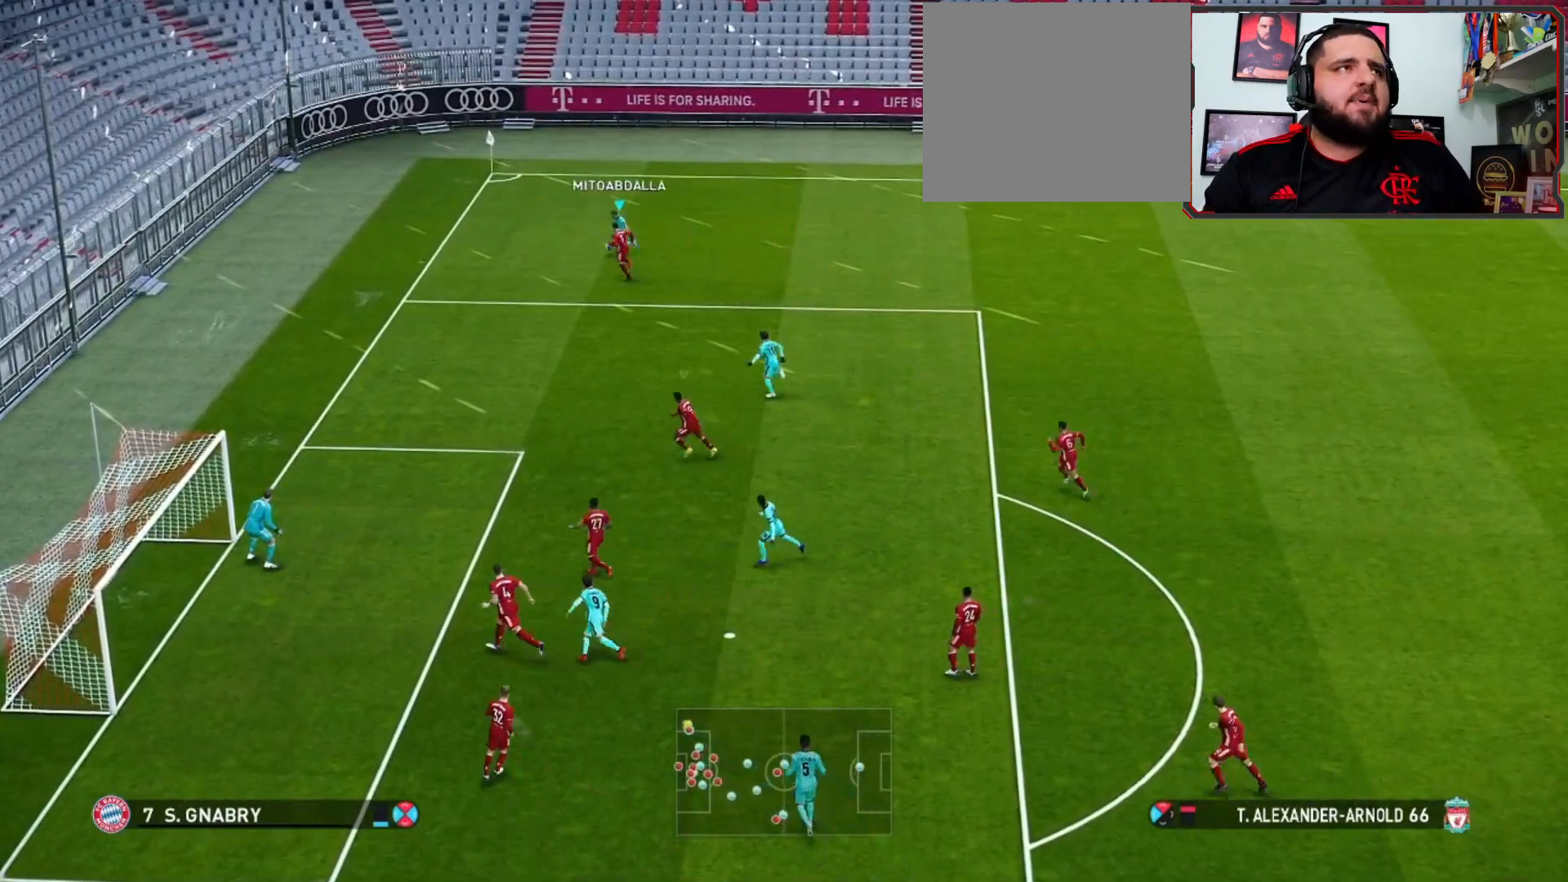
{"buttons": ["CROSS", "R1"], "left_stick": "up", "right_stick": "center", "events": [[400, "left_stick", "up"]]}
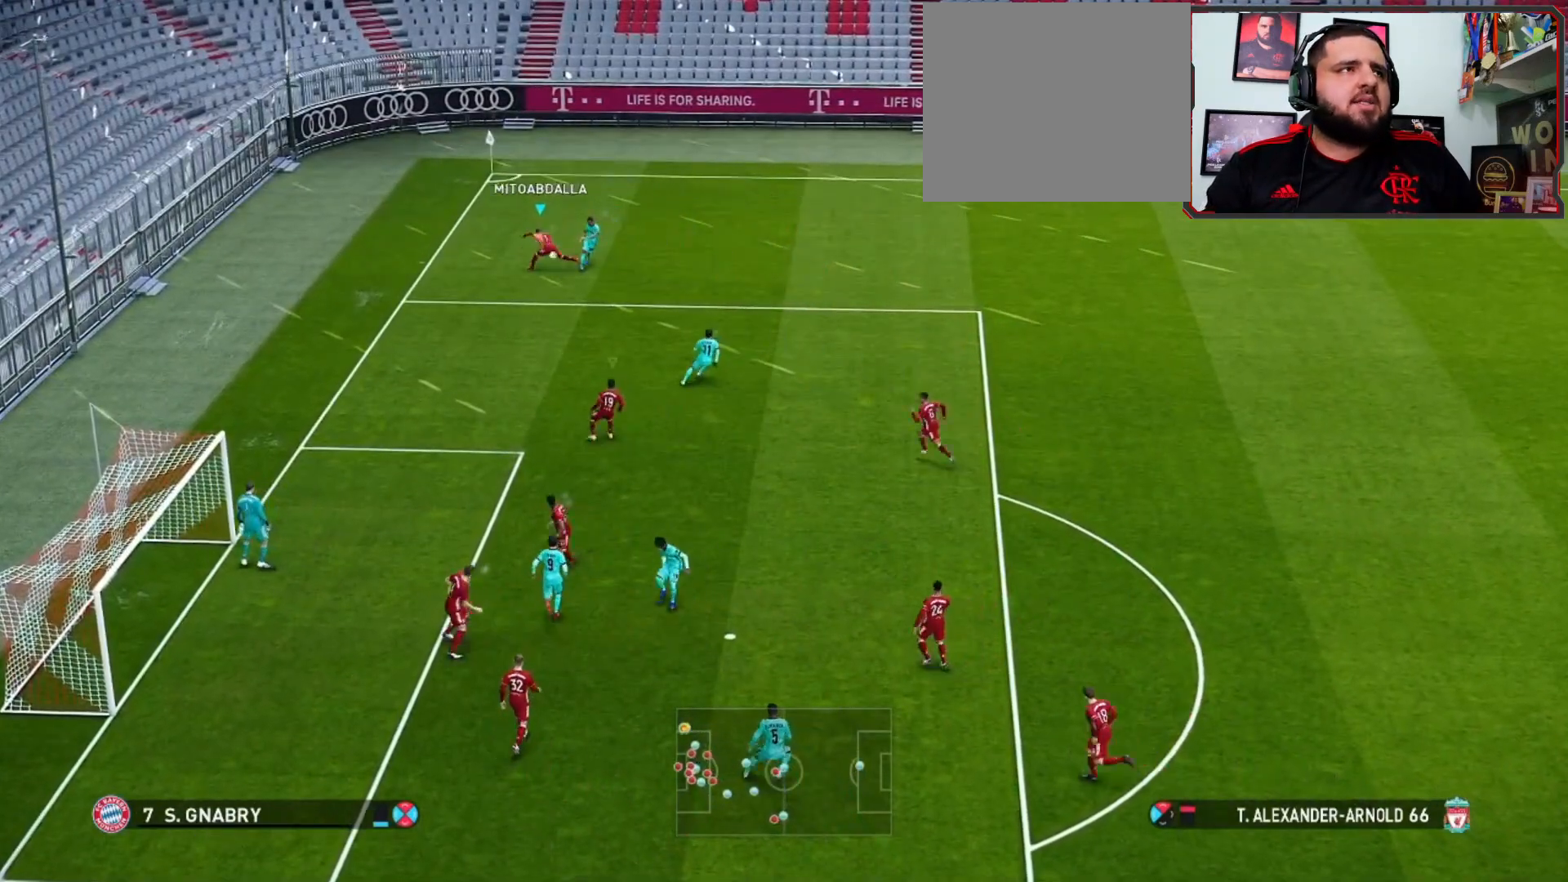
{"buttons": [], "left_stick": "up", "right_stick": "center", "events": [[67, "L1", "down"], [167, "CROSS", "up"], [167, "L1", "up"], [267, "R1", "up"]]}
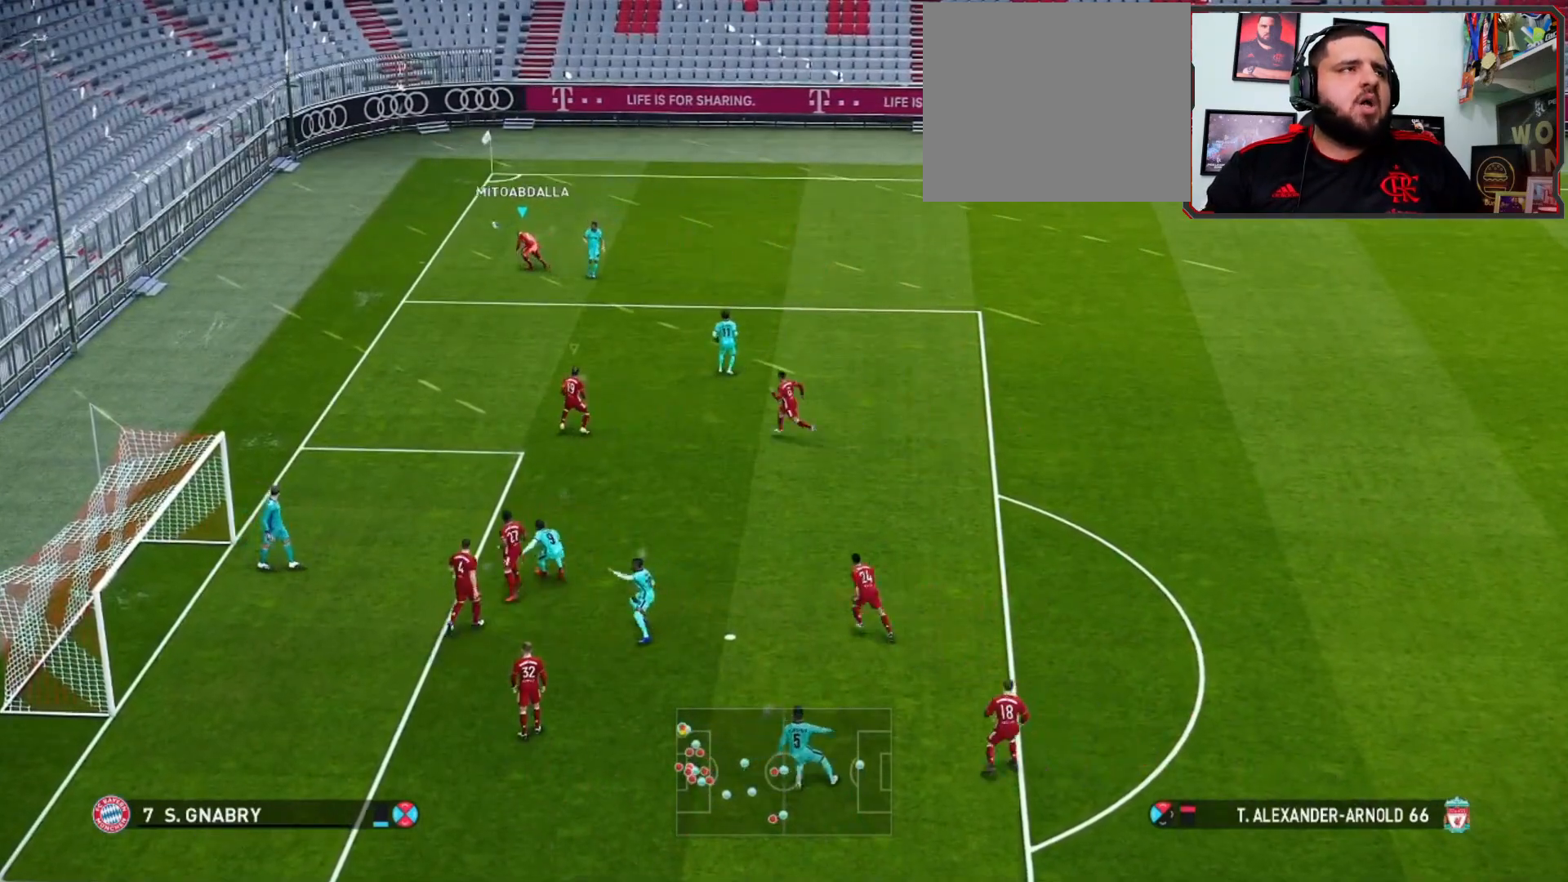
{"buttons": ["R1", "R2"], "left_stick": "center", "right_stick": "center", "events": [[133, "left_stick", "up-right"], [267, "R2", "down"], [367, "left_stick", "up"], [400, "R1", "down"], [467, "left_stick", "center"]]}
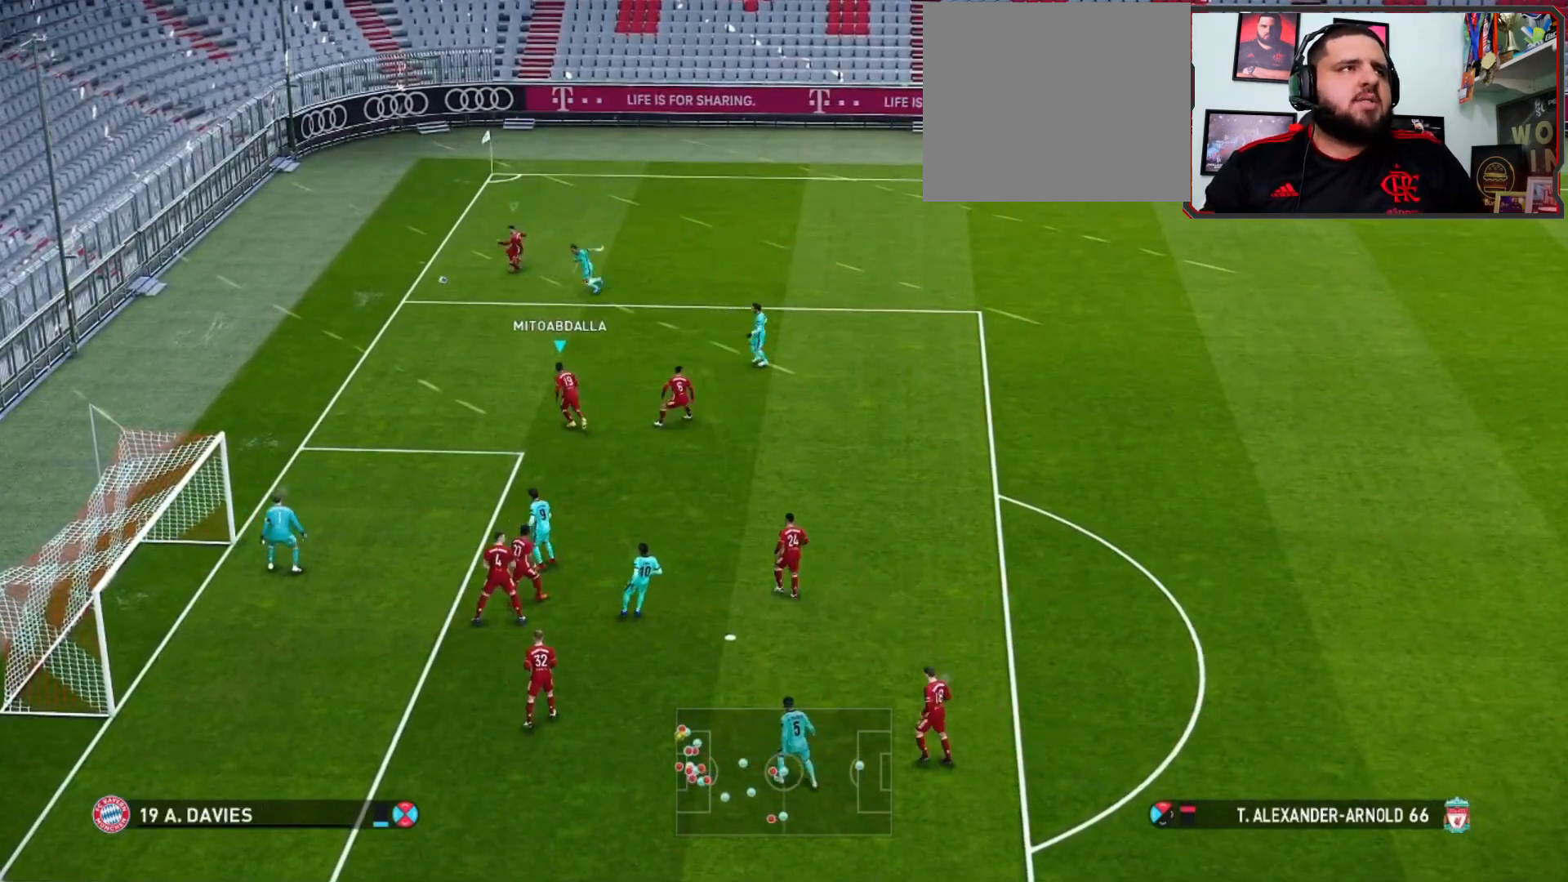
{"buttons": [], "left_stick": "center", "right_stick": "center", "events": [[33, "left_stick", "left"], [167, "R2", "up"], [367, "R1", "up"], [467, "left_stick", "center"]]}
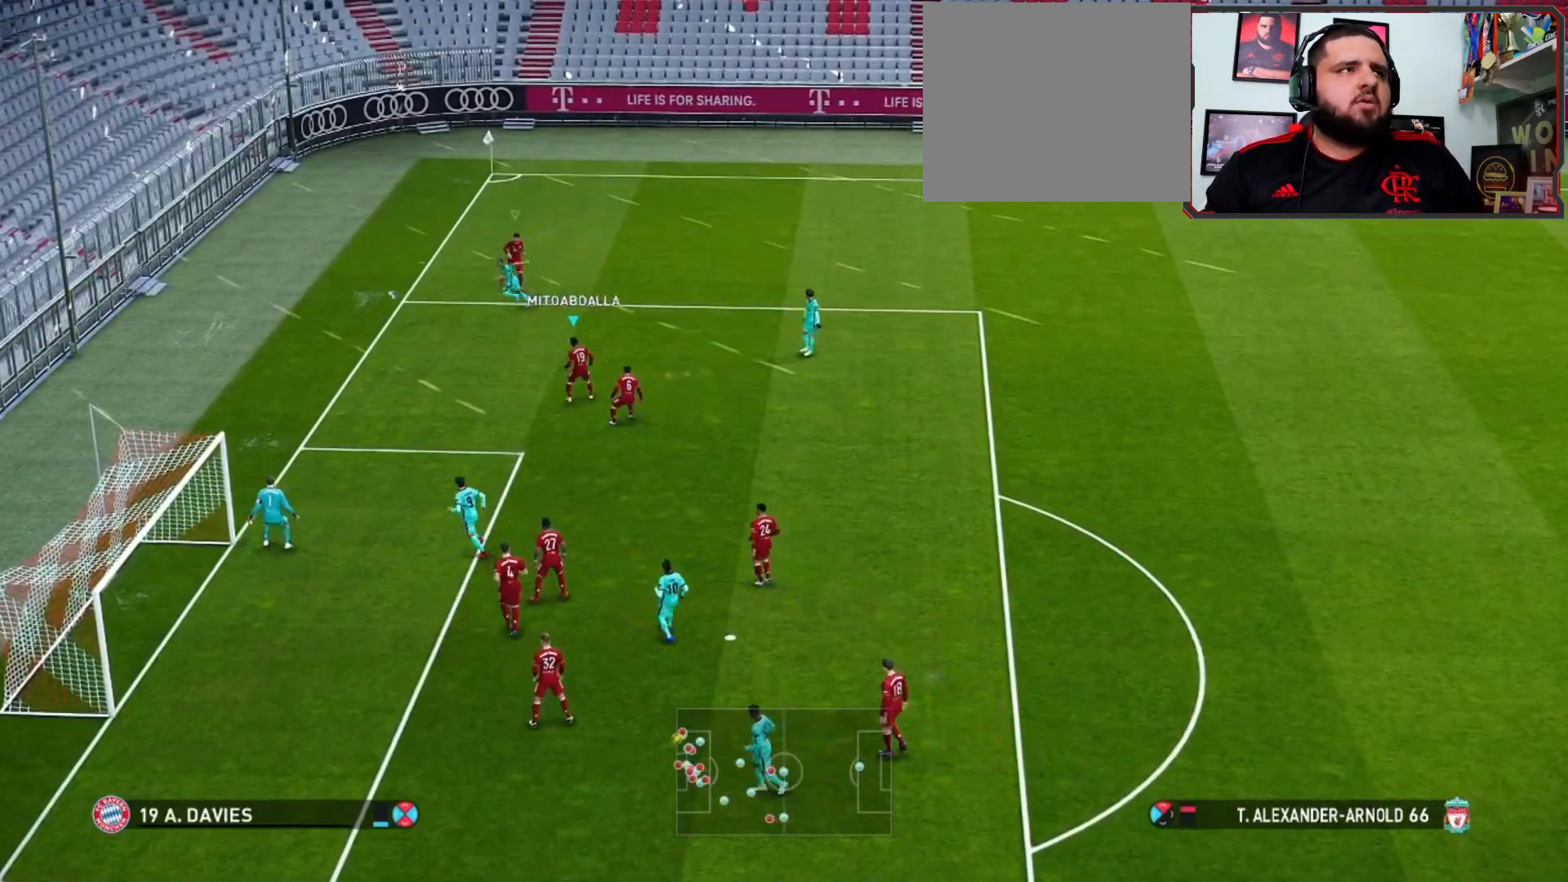
{"buttons": [], "left_stick": "center", "right_stick": "center", "events": []}
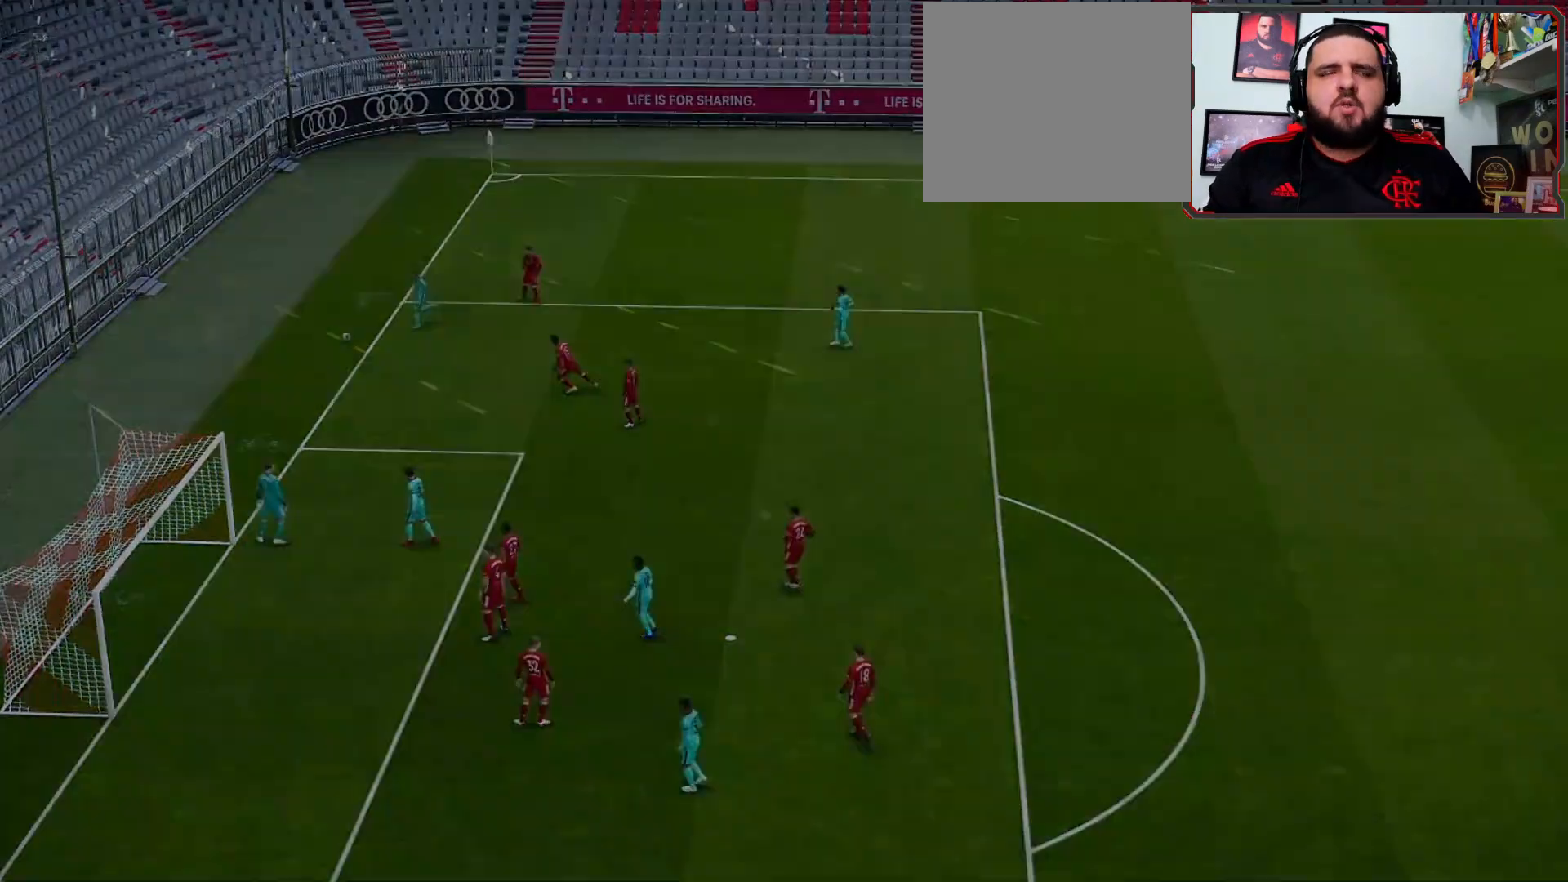
{"buttons": [], "left_stick": "center", "right_stick": "center", "events": []}
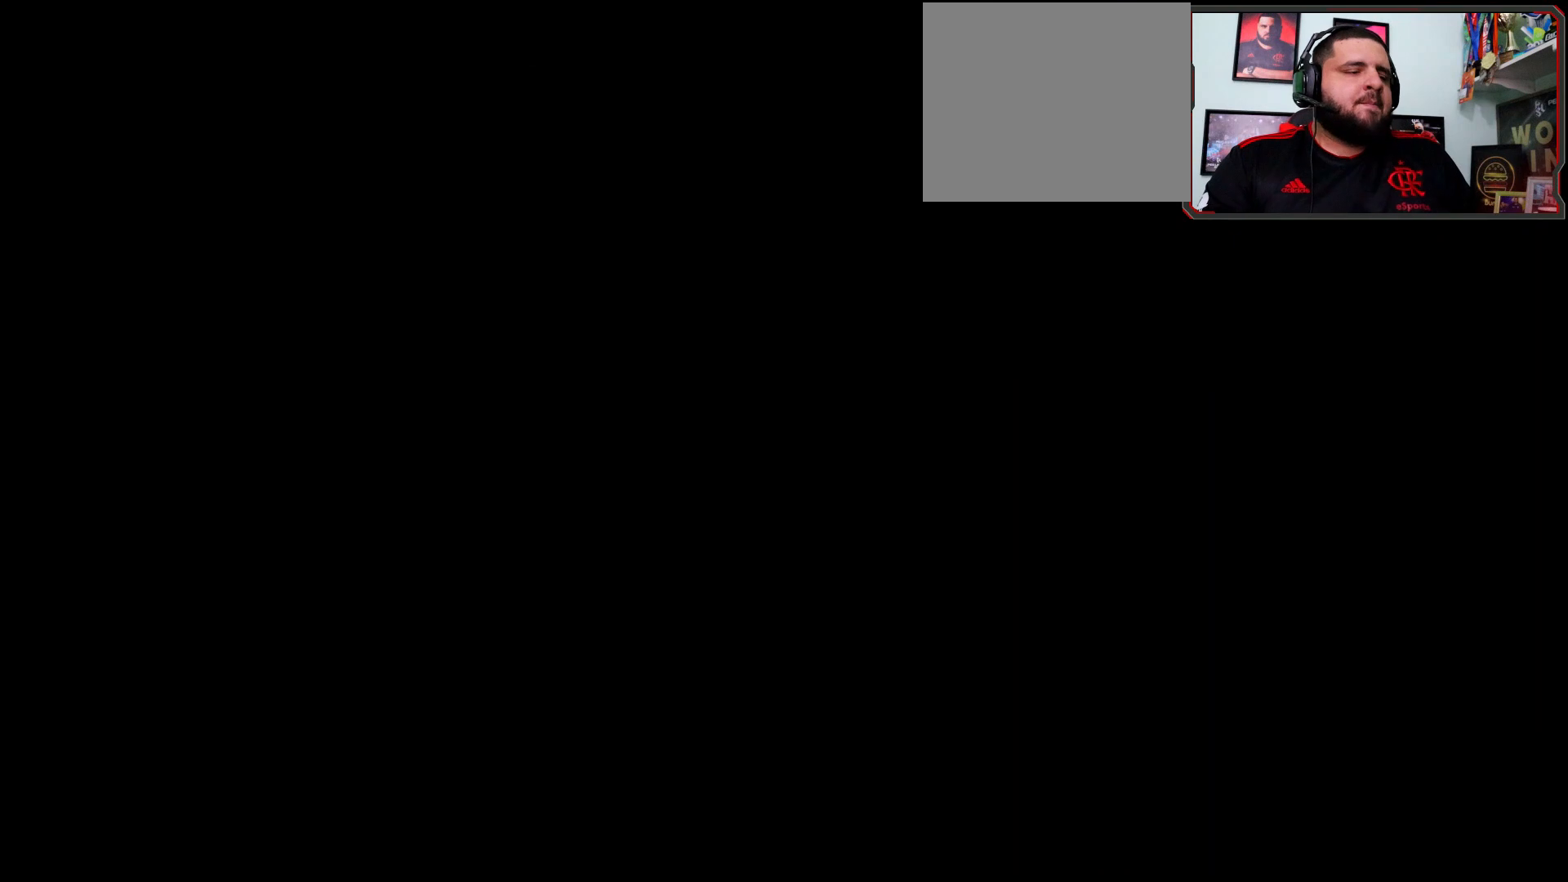
{"buttons": [], "left_stick": "center", "right_stick": "center", "events": []}
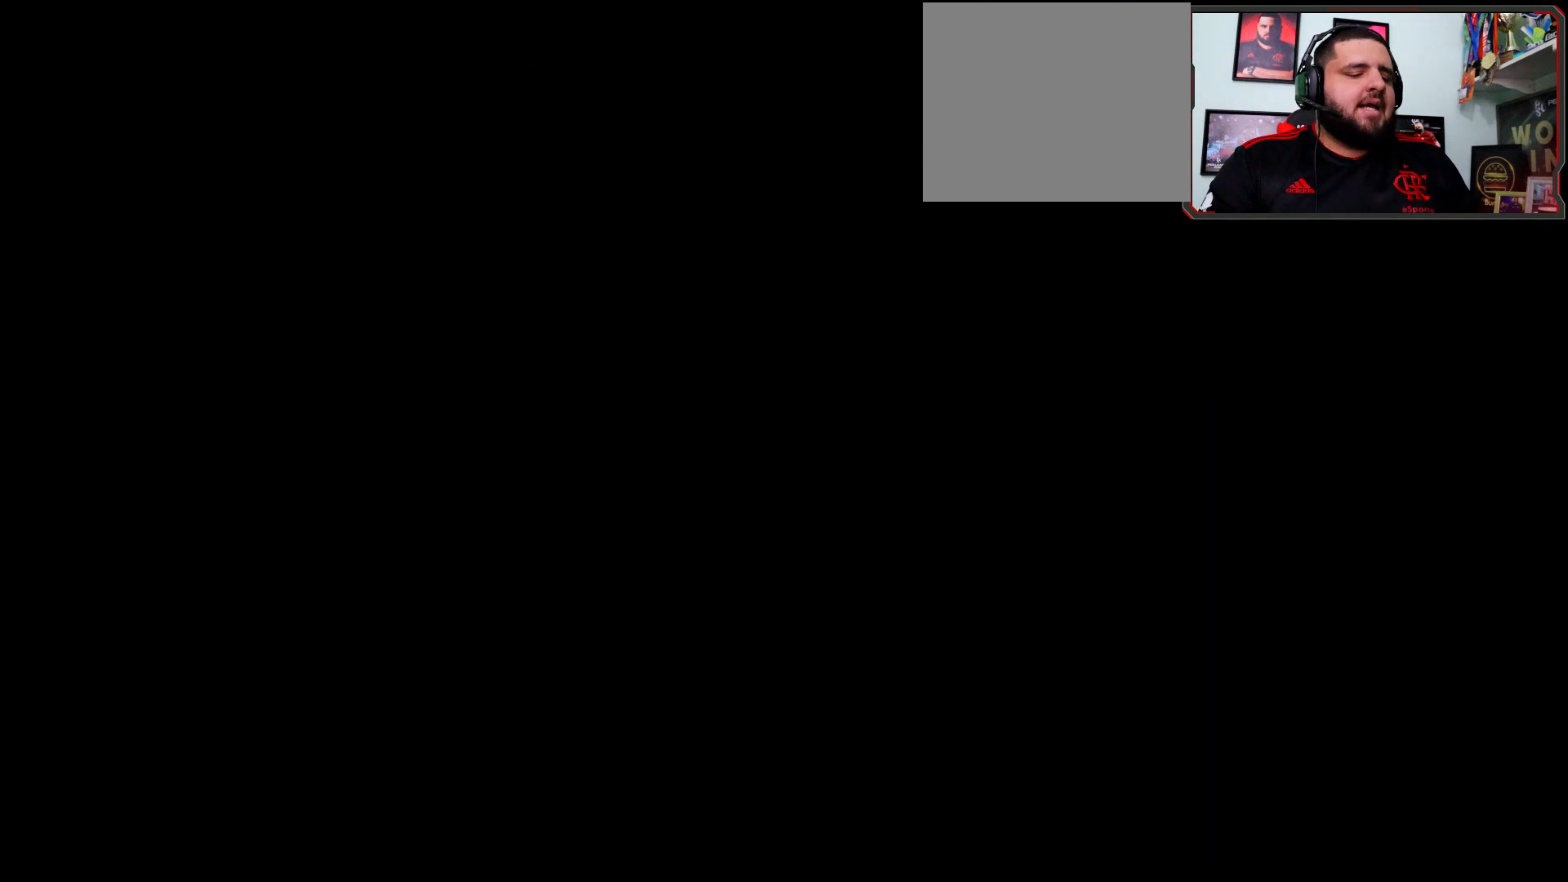
{"buttons": [], "left_stick": "center", "right_stick": "center", "events": []}
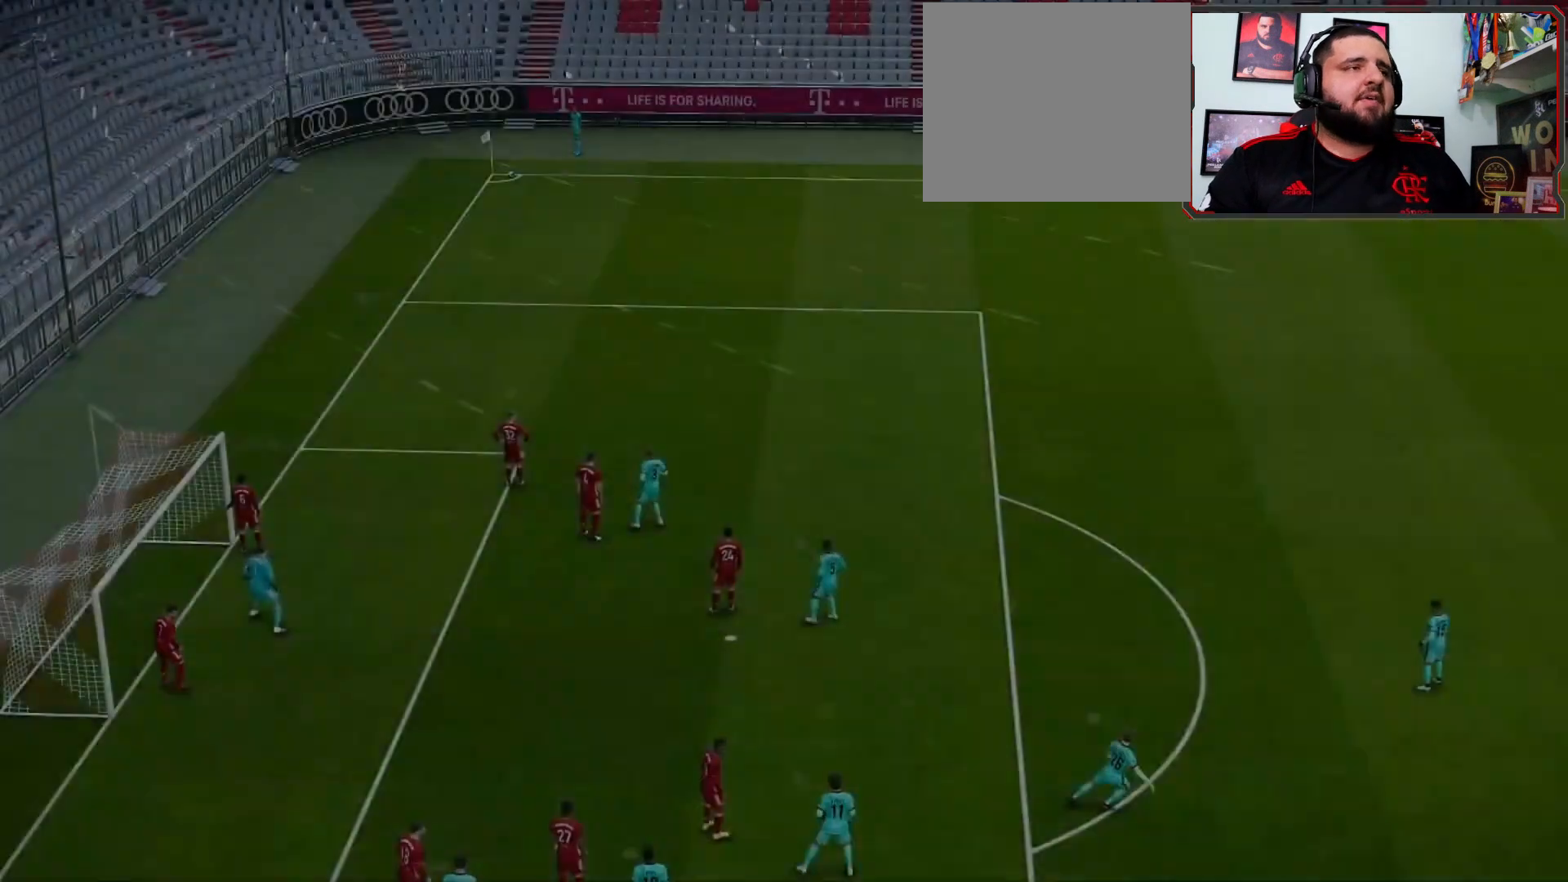
{"buttons": [], "left_stick": "center", "right_stick": "center", "events": []}
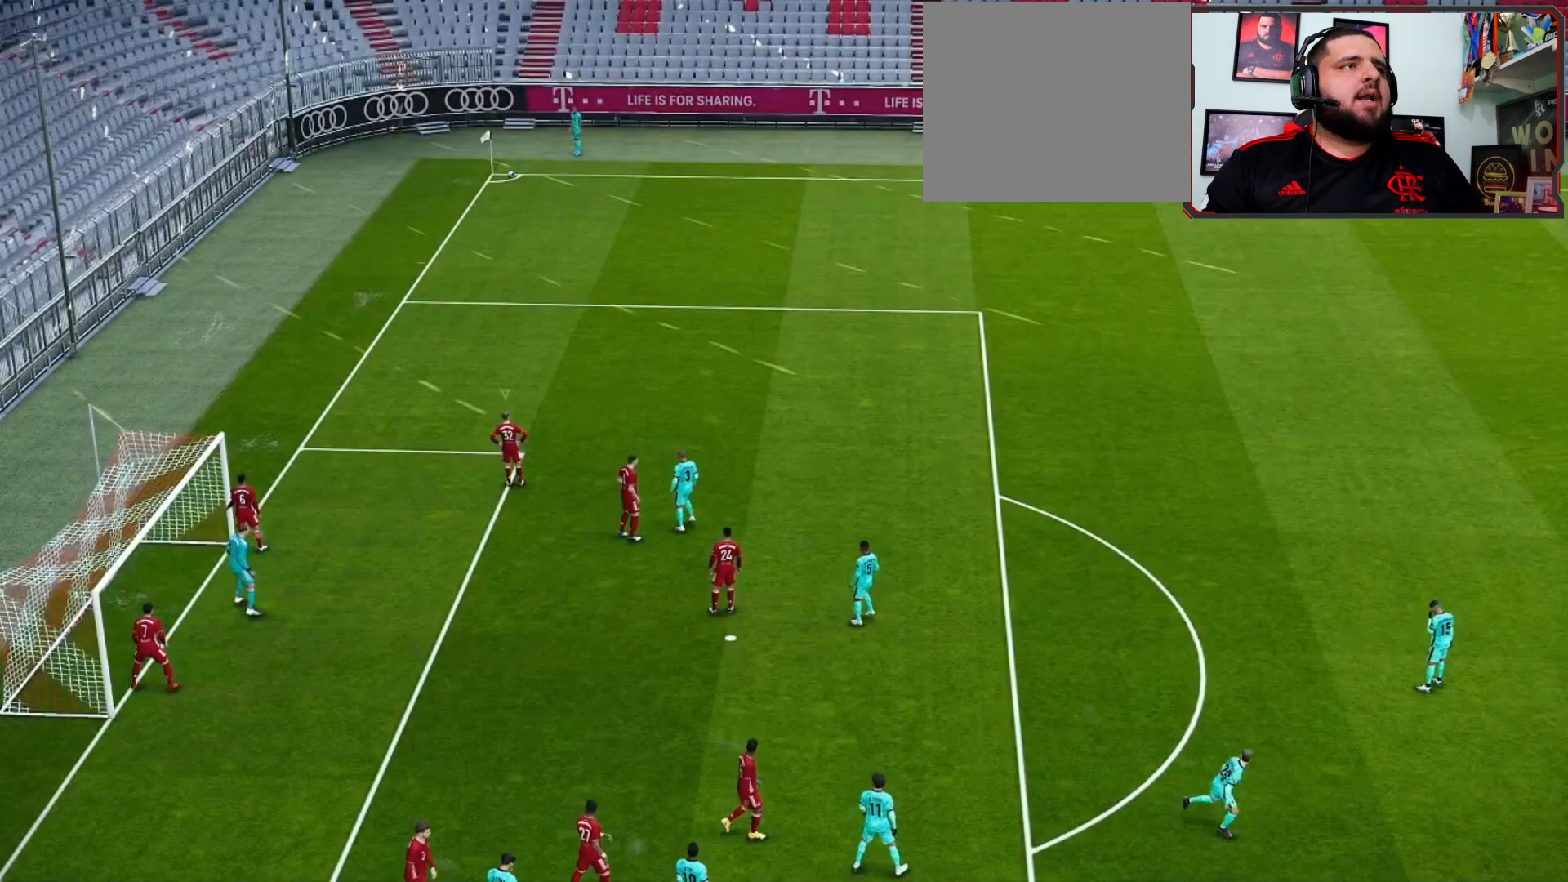
{"buttons": ["L1"], "left_stick": "up-left", "right_stick": "center", "events": [[467, "L1", "down"], [467, "left_stick", "up-left"]]}
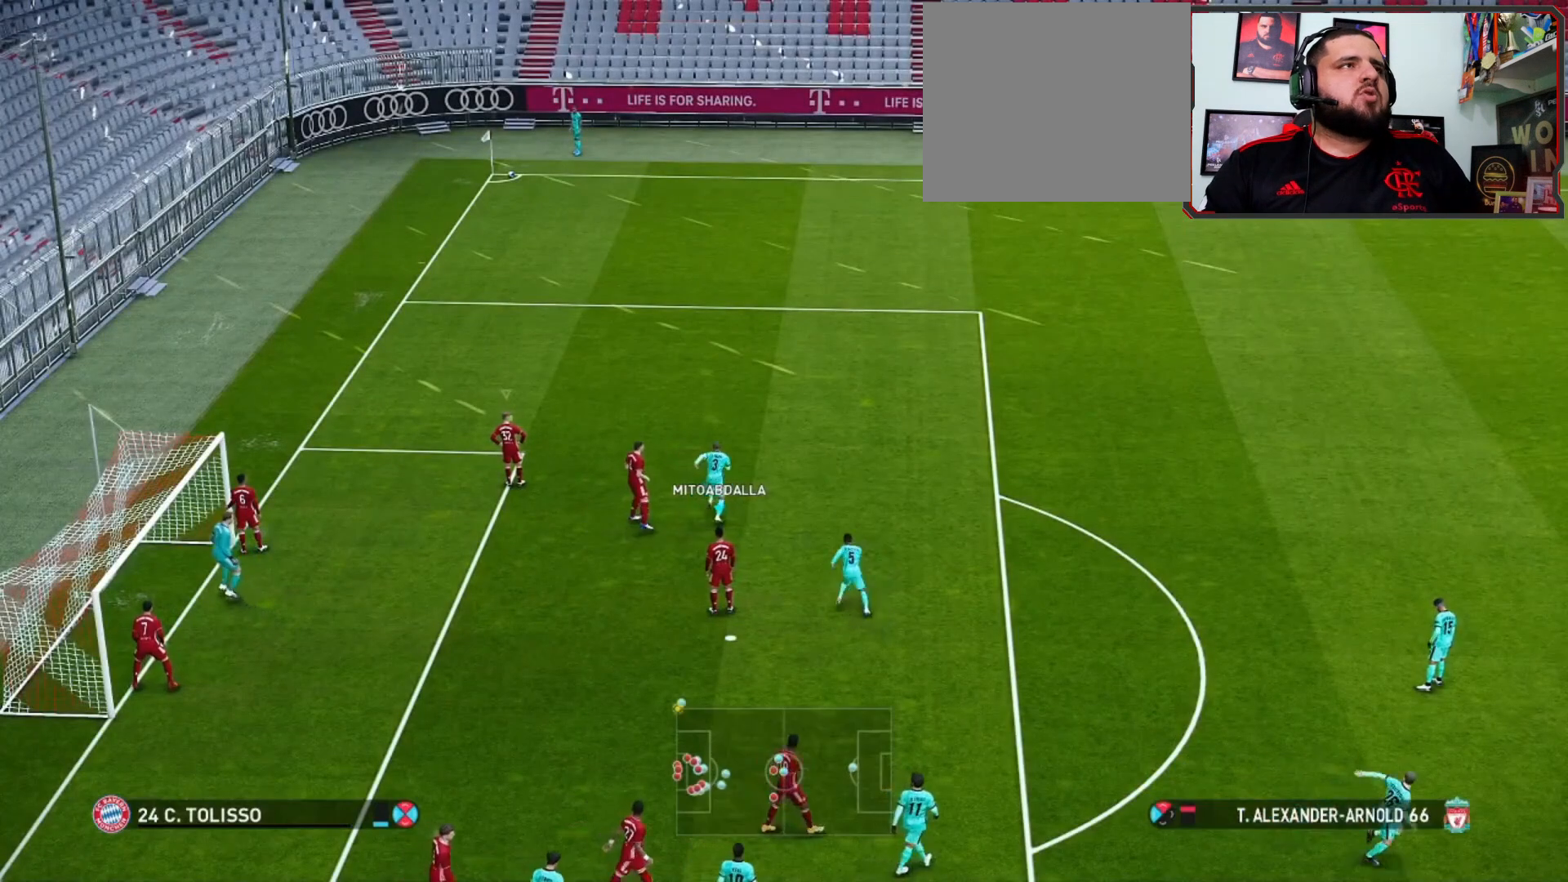
{"buttons": ["R1"], "left_stick": "up-left", "right_stick": "center", "events": [[133, "L1", "up"], [167, "R1", "down"]]}
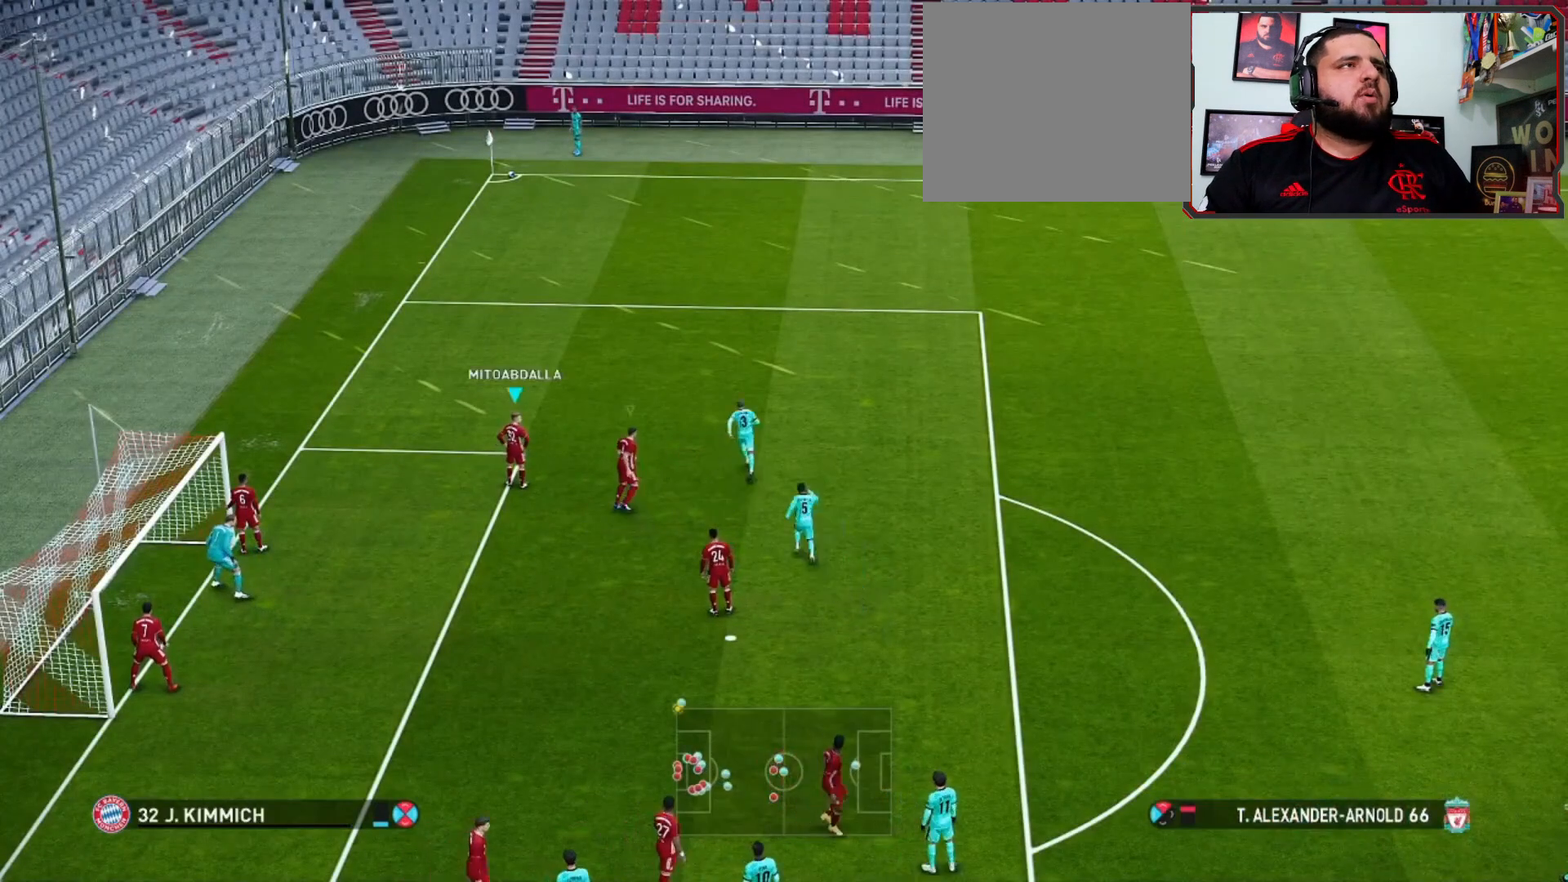
{"buttons": ["R1"], "left_stick": "up-left", "right_stick": "center", "events": []}
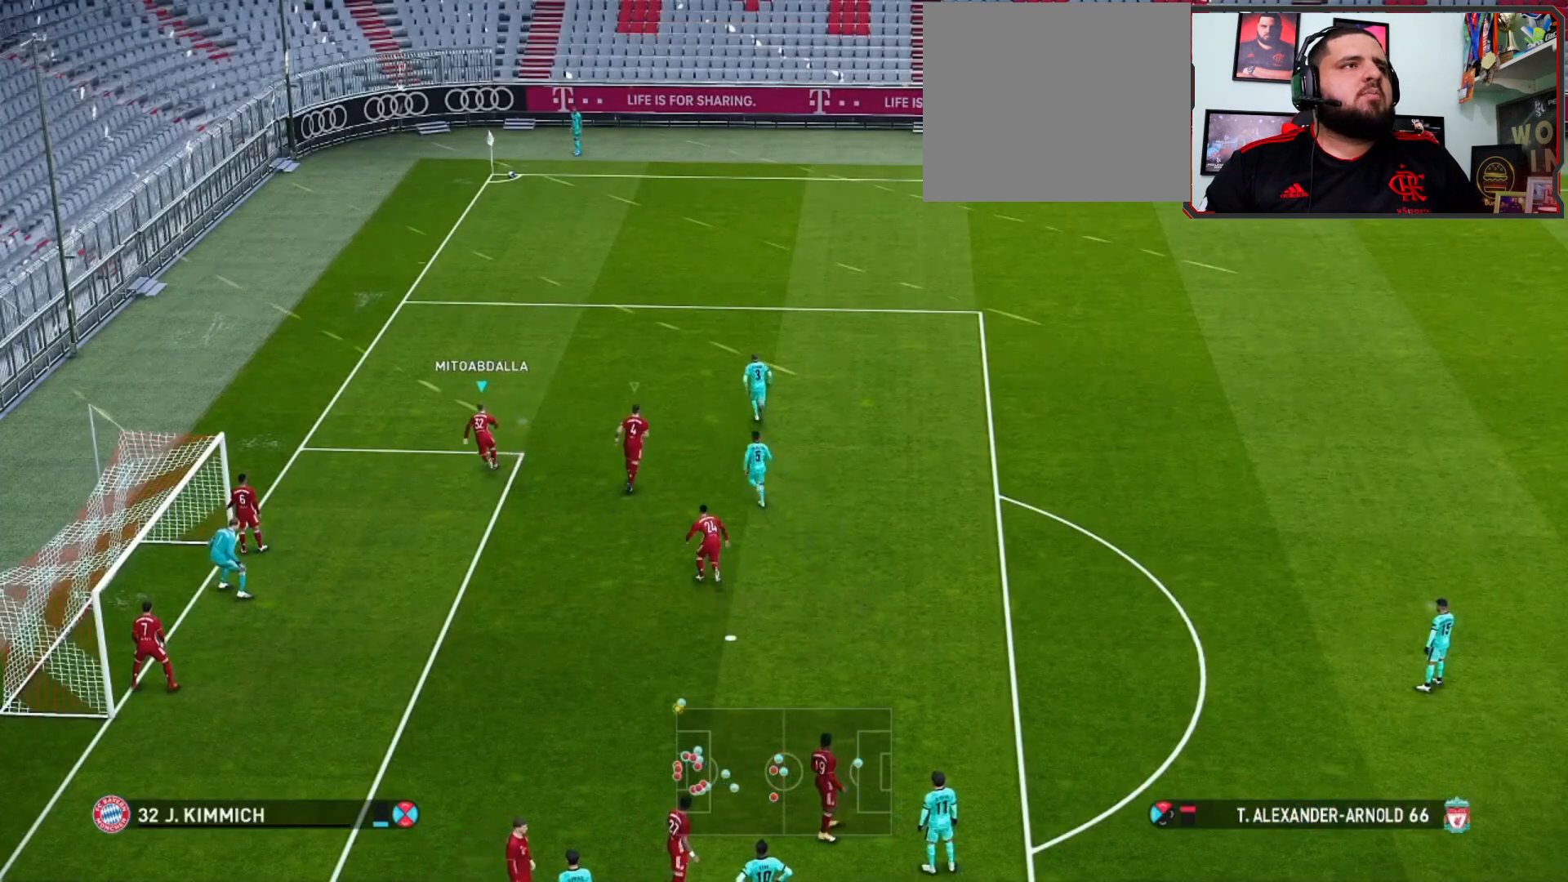
{"buttons": [], "left_stick": "up", "right_stick": "center", "events": [[100, "left_stick", "up"], [500, "R1", "up"]]}
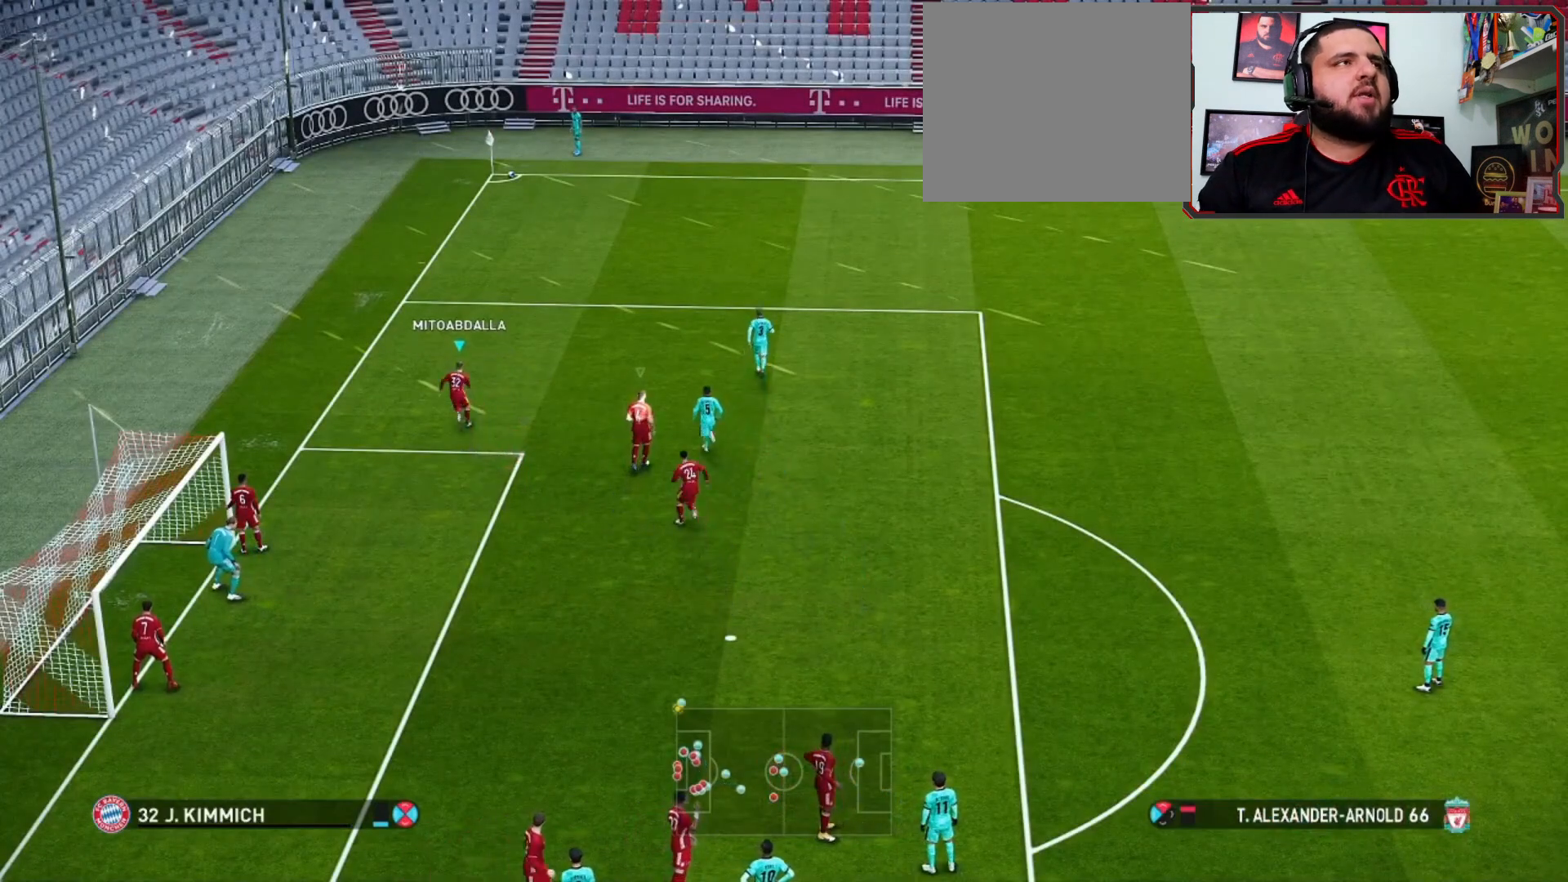
{"buttons": [], "left_stick": "center", "right_stick": "center", "events": [[100, "left_stick", "center"]]}
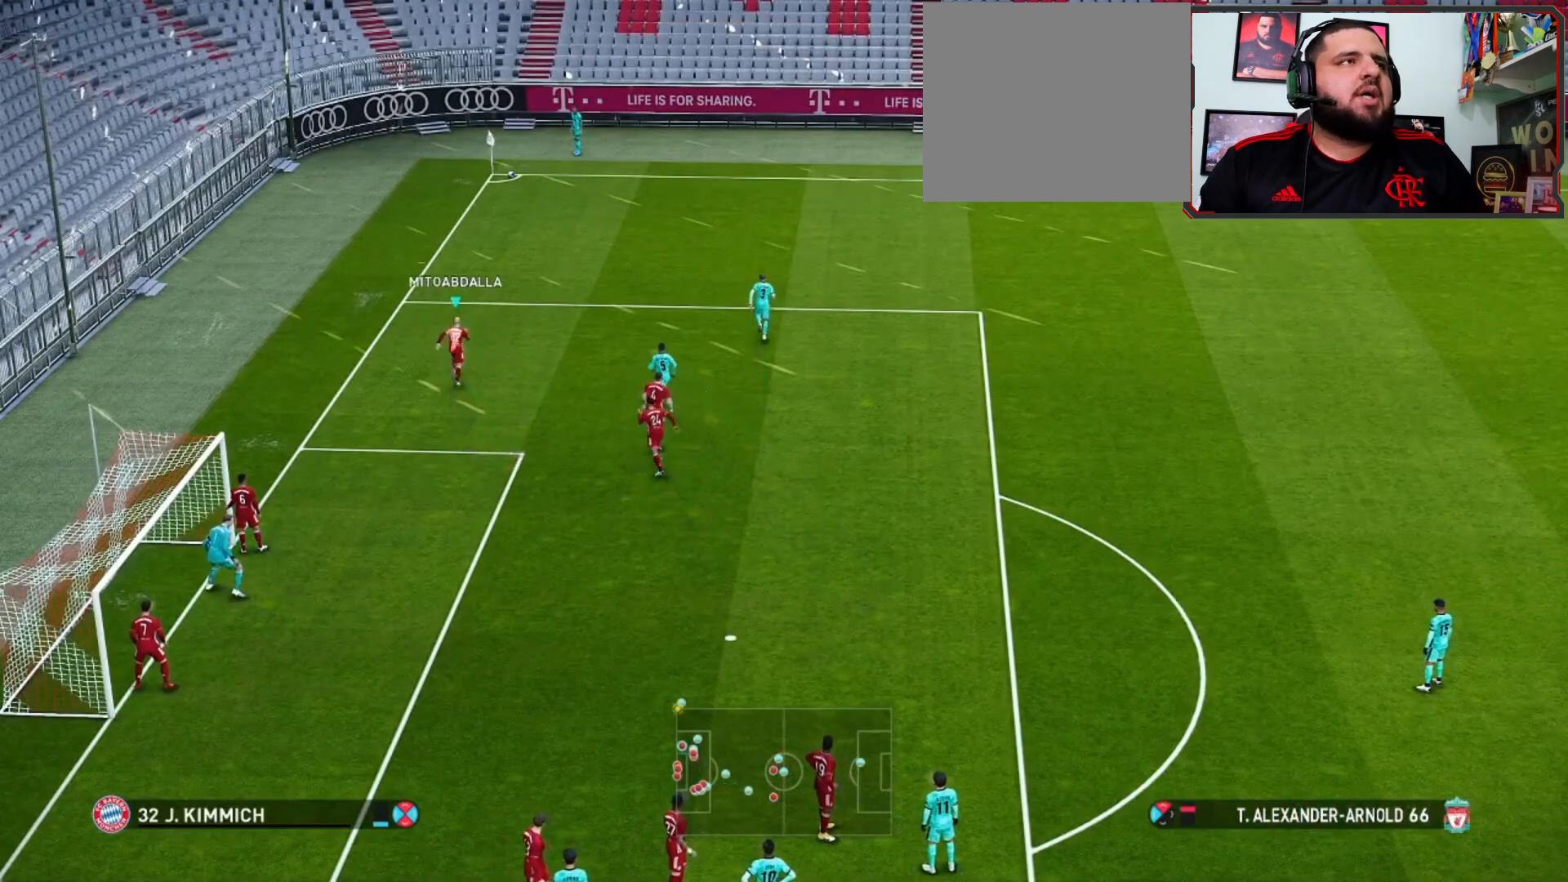
{"buttons": [], "left_stick": "down-left", "right_stick": "center", "events": [[200, "left_stick", "down-left"]]}
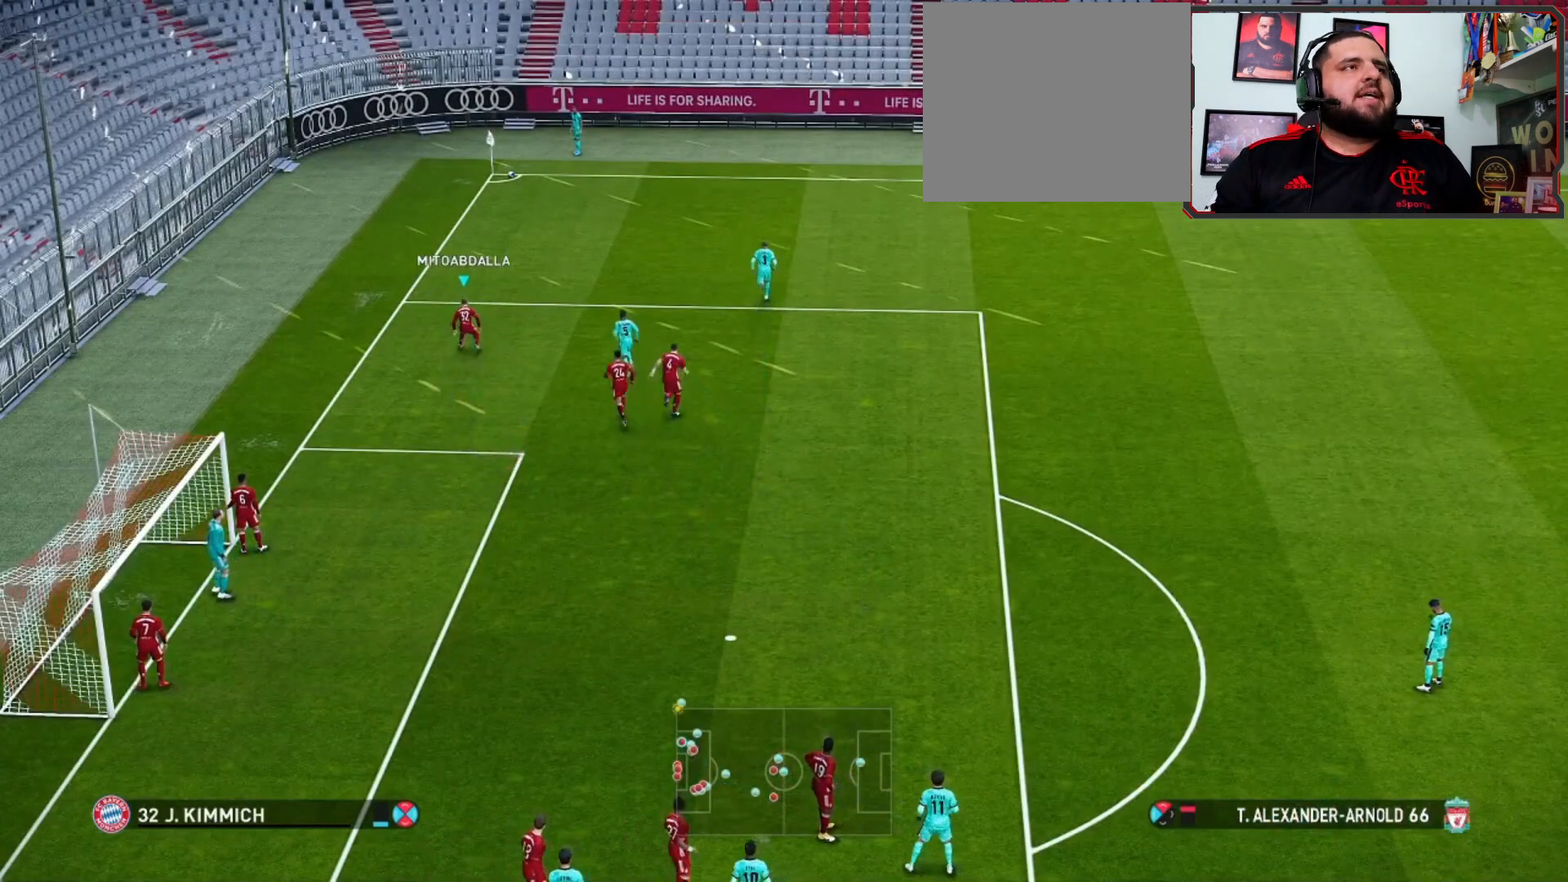
{"buttons": [], "left_stick": "center", "right_stick": "center", "events": [[233, "left_stick", "center"]]}
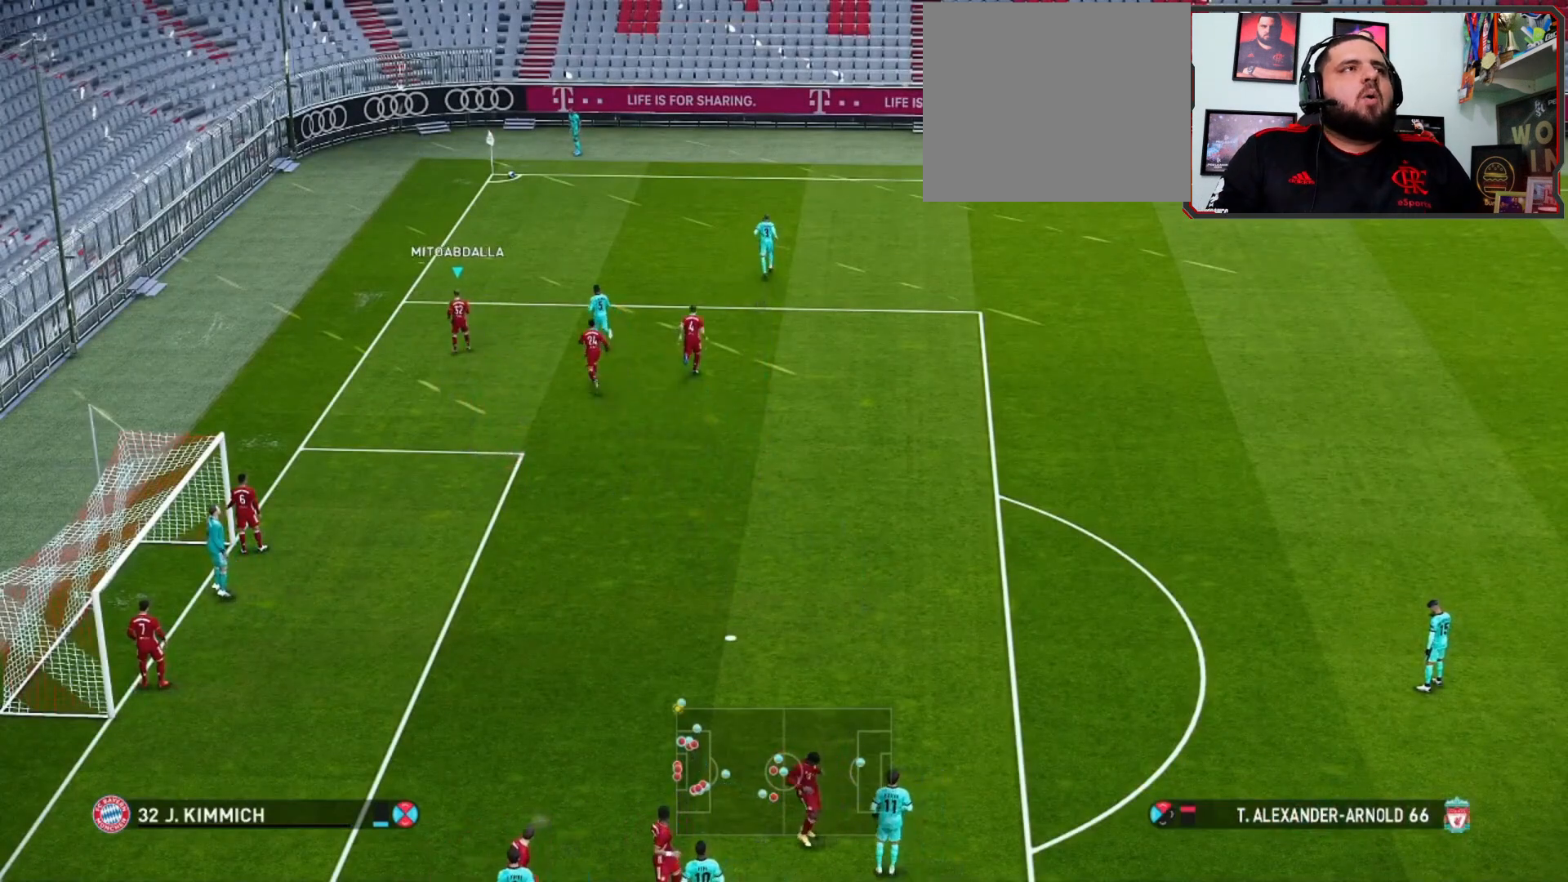
{"buttons": [], "left_stick": "center", "right_stick": "center", "events": []}
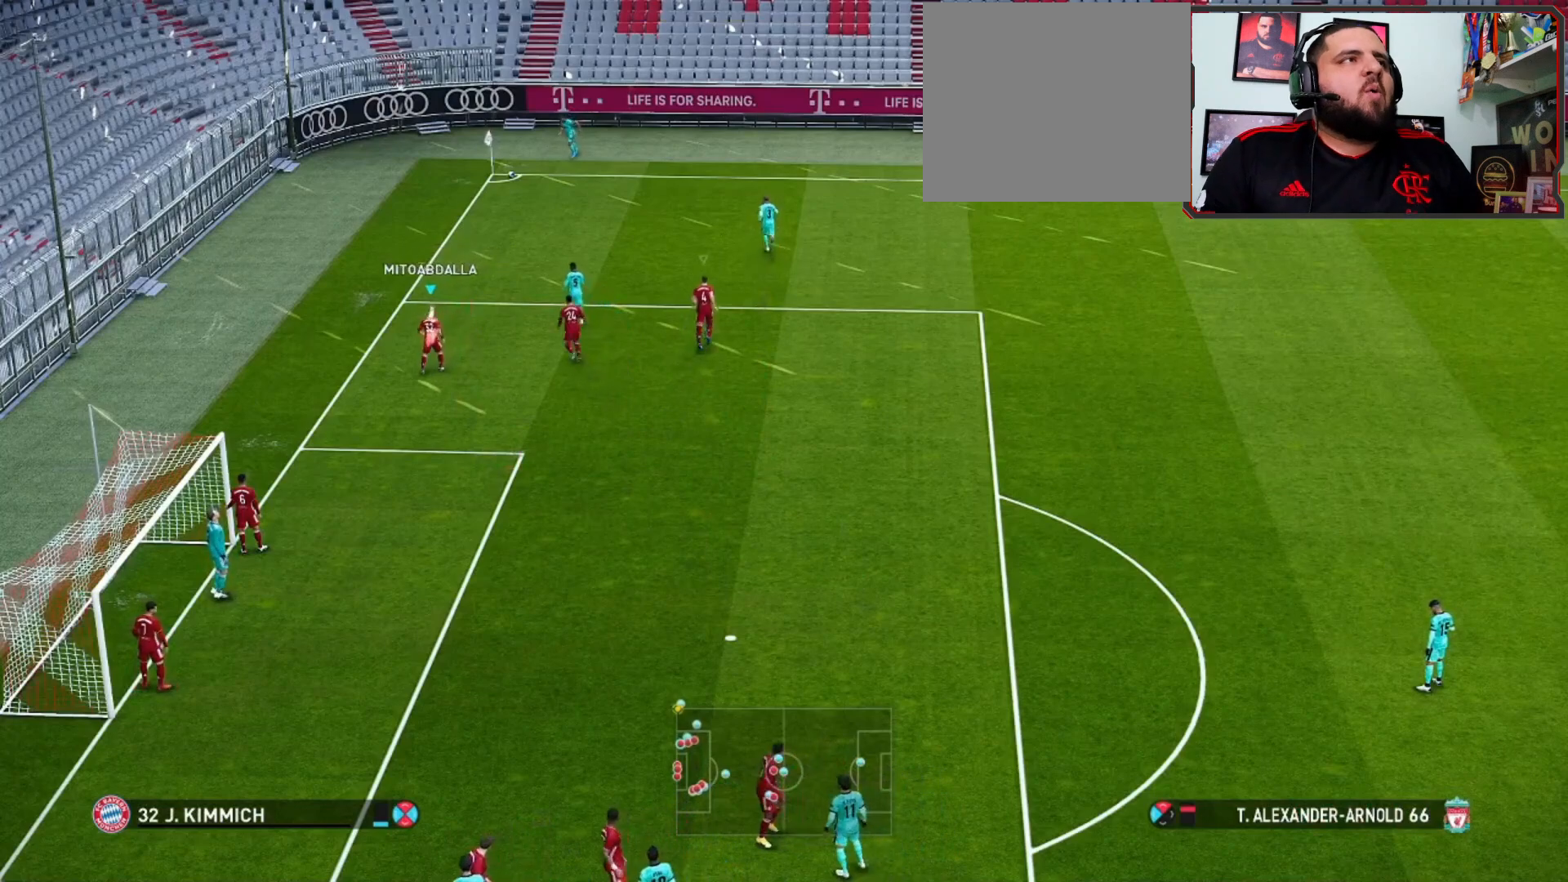
{"buttons": [], "left_stick": "center", "right_stick": "center", "events": []}
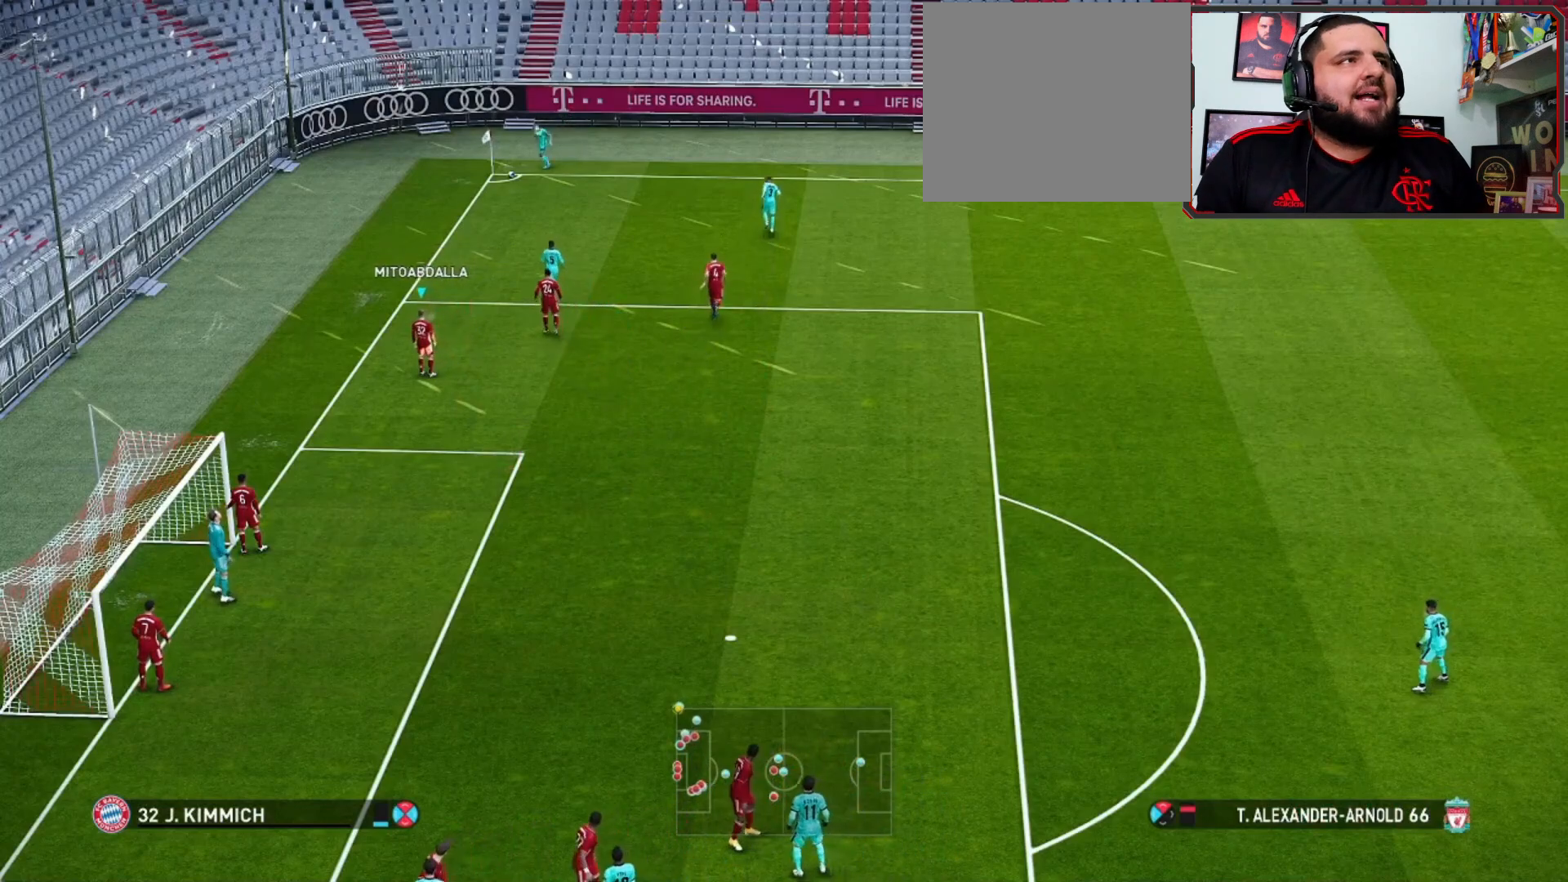
{"buttons": ["R1"], "left_stick": "up-right", "right_stick": "center", "events": [[33, "left_stick", "up-right"], [67, "R1", "down"]]}